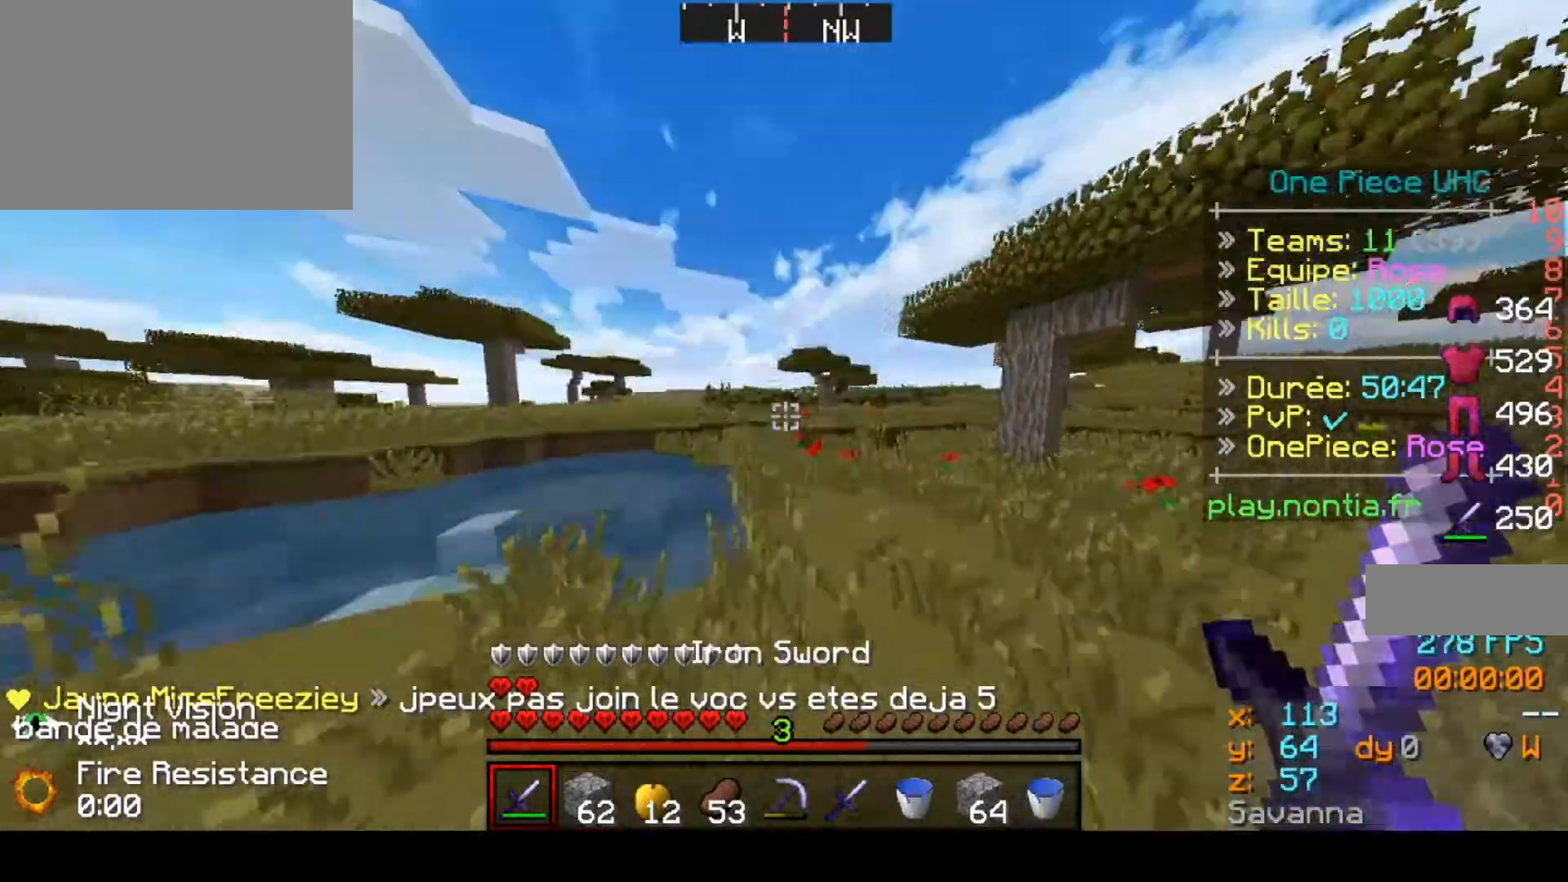
Gameplay with keyboard; each line is a JSON object with the keys held at the frame after it. "events" lists presses ("down") and releases ("up") of "down", "left", "right" and "up" between this image and that frame as [ms after this image, input, new state], when the widget could be followed in between. No other keys are recorded. Mouse input is not recorded.
{"keys": ["up"], "events": []}
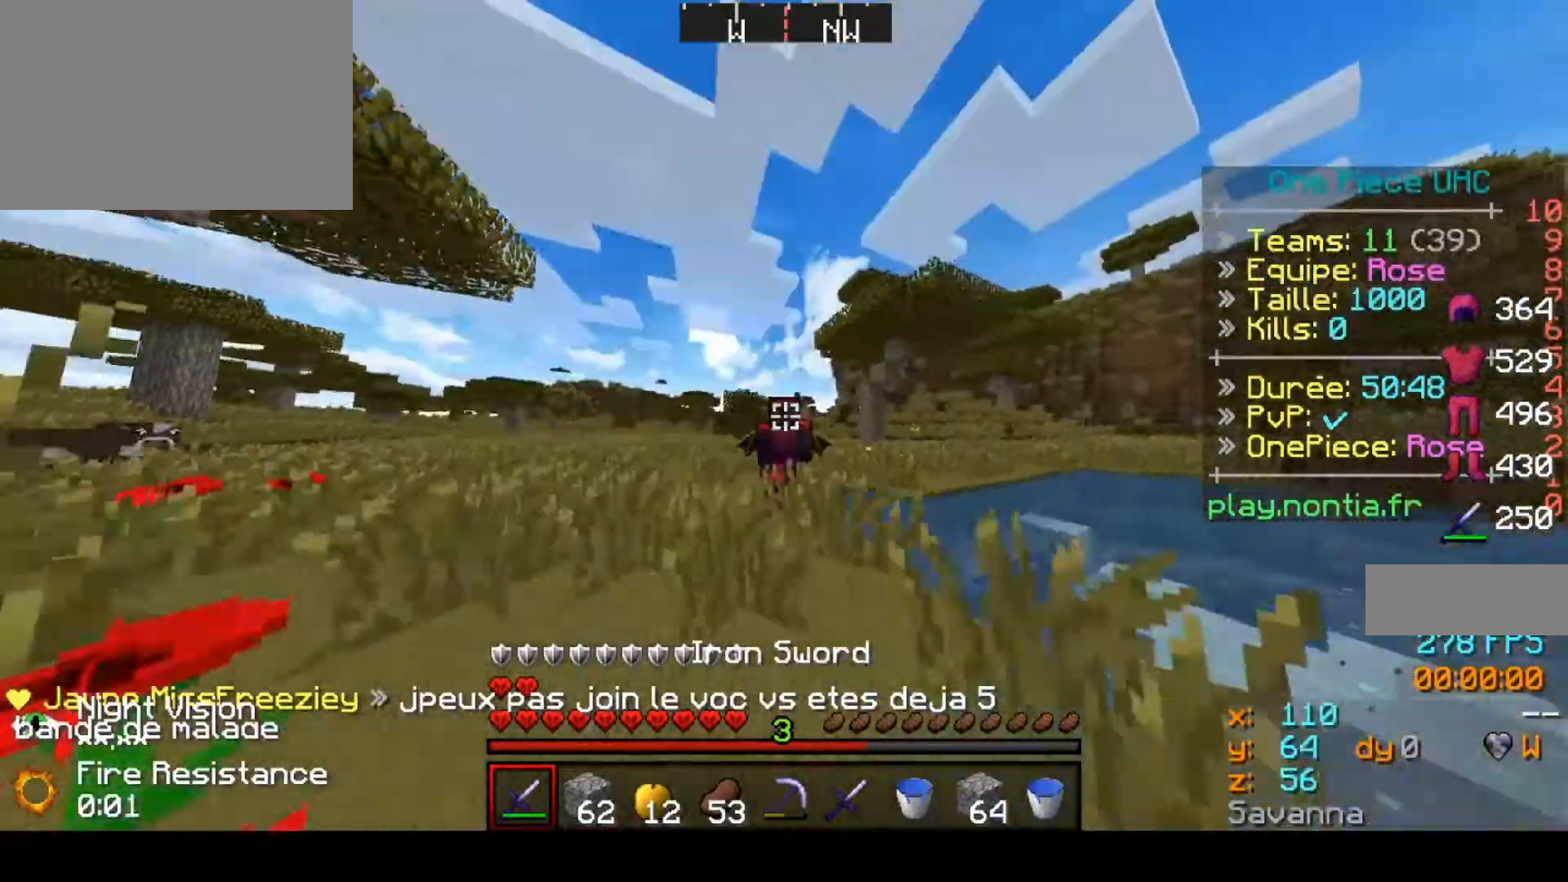
{"keys": ["up"], "events": []}
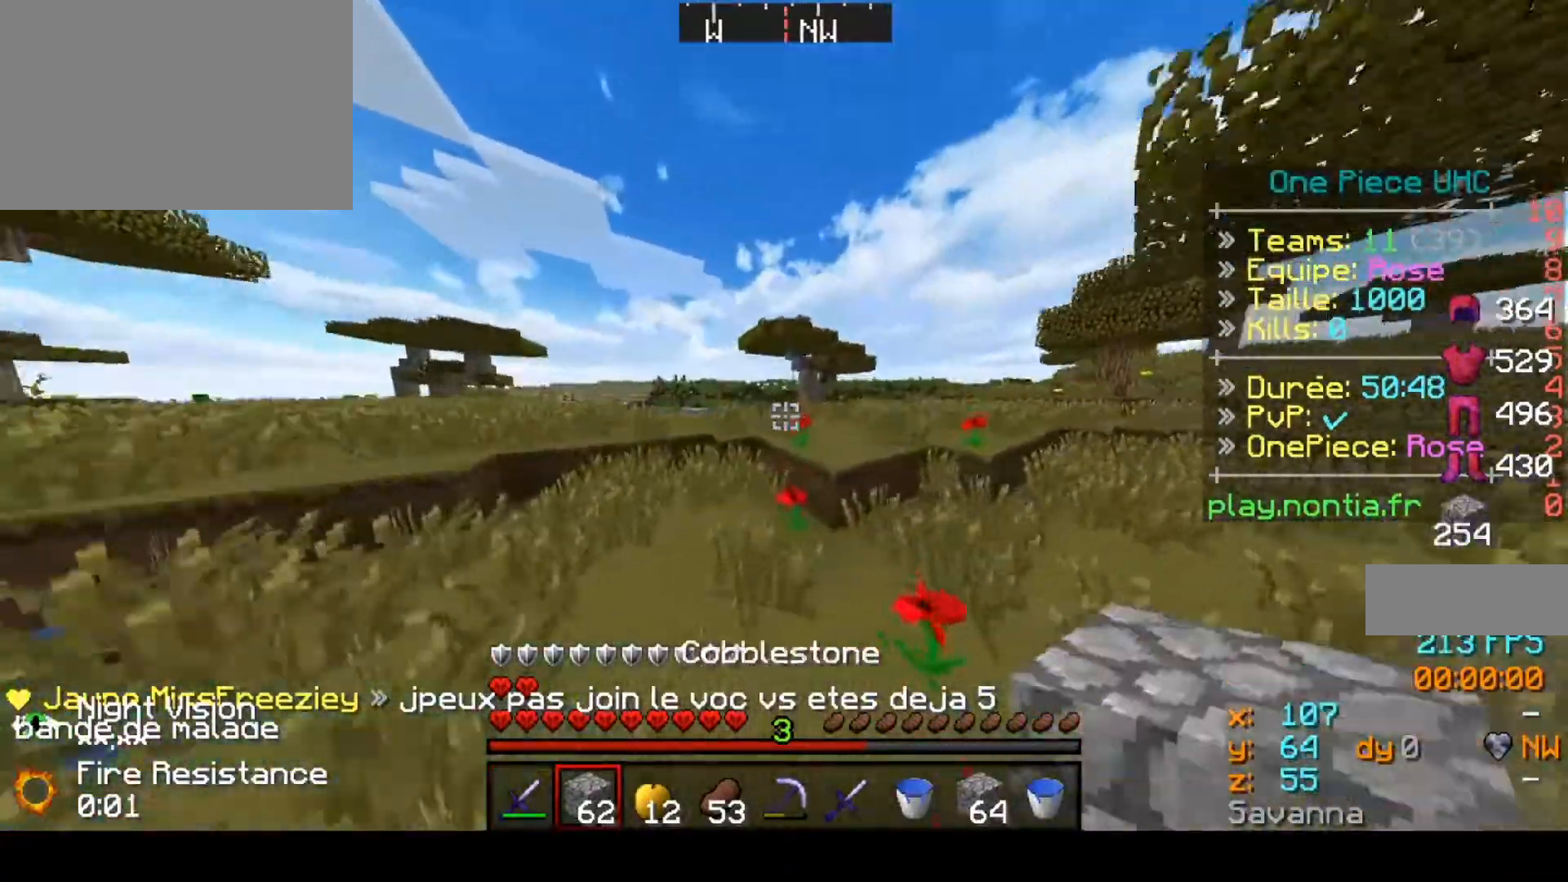
{"keys": ["up"], "events": []}
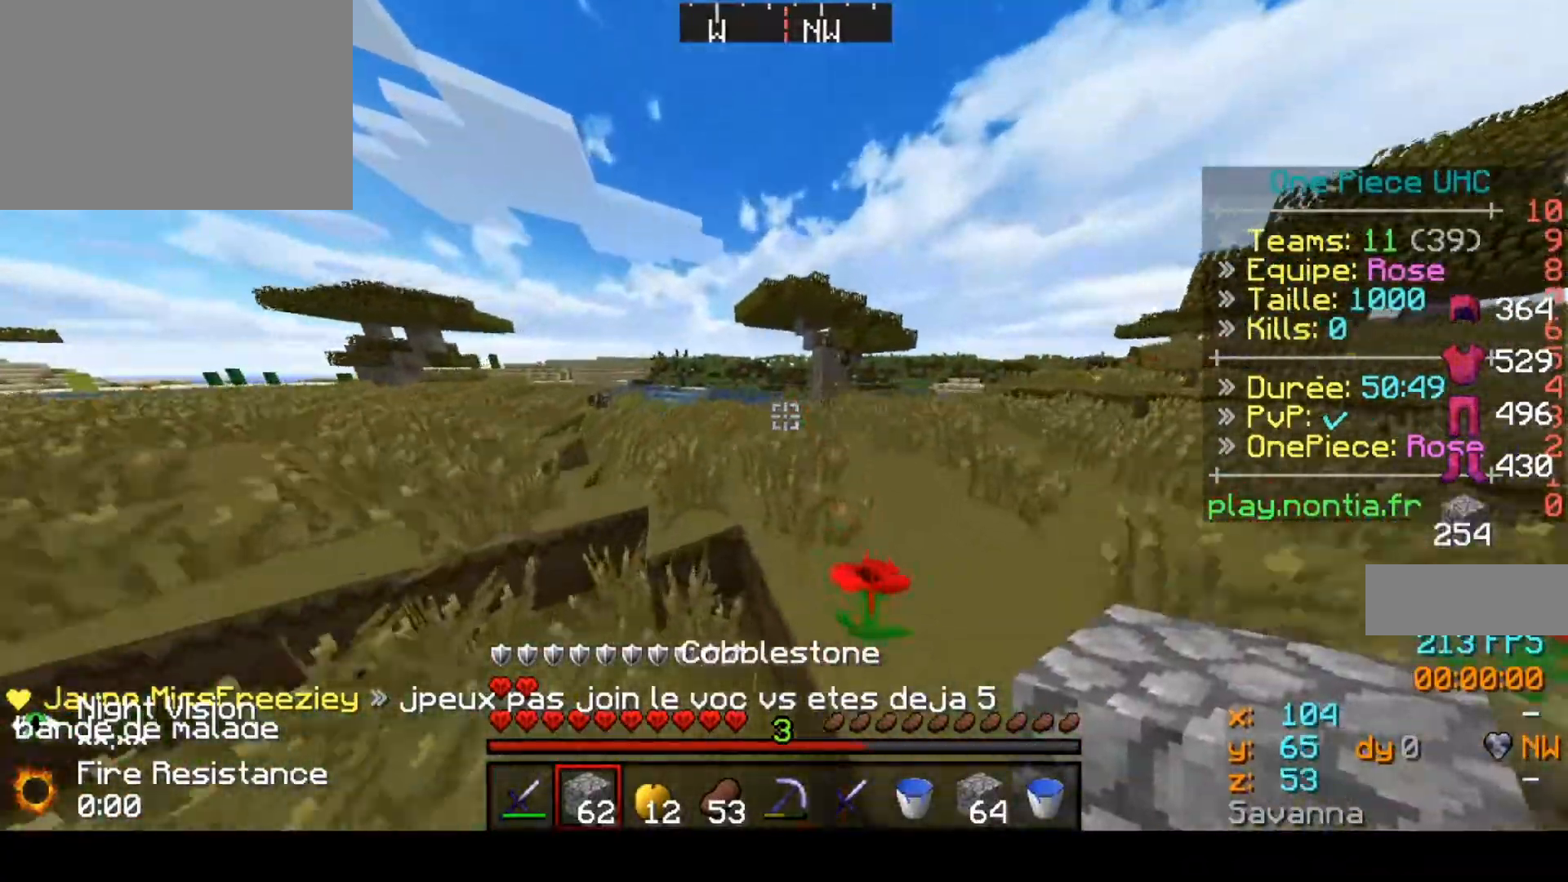
{"keys": ["up"], "events": []}
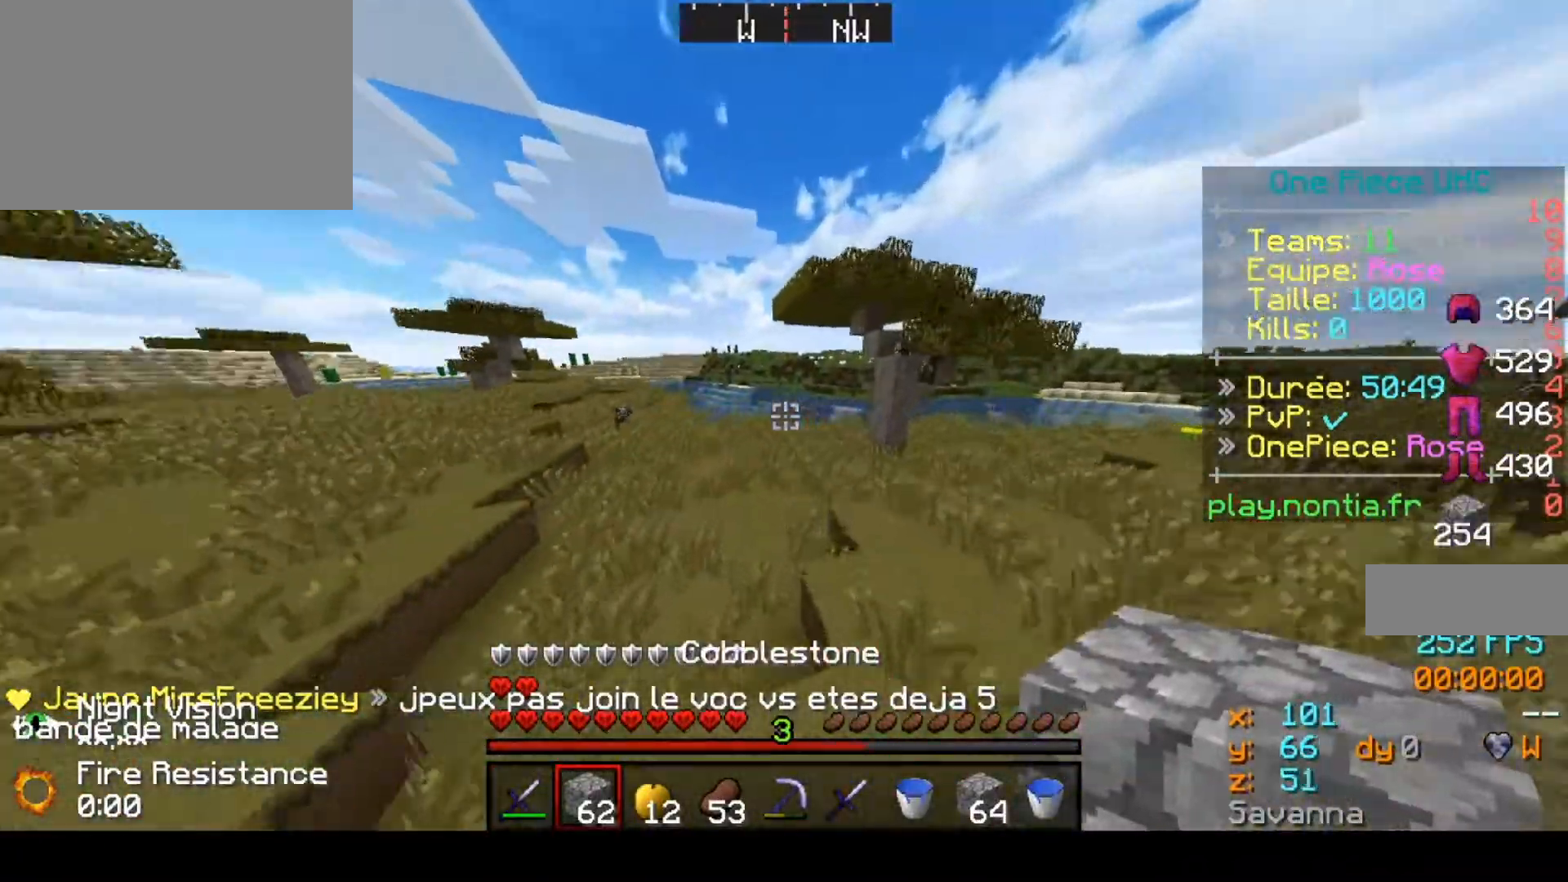
{"keys": ["up"], "events": []}
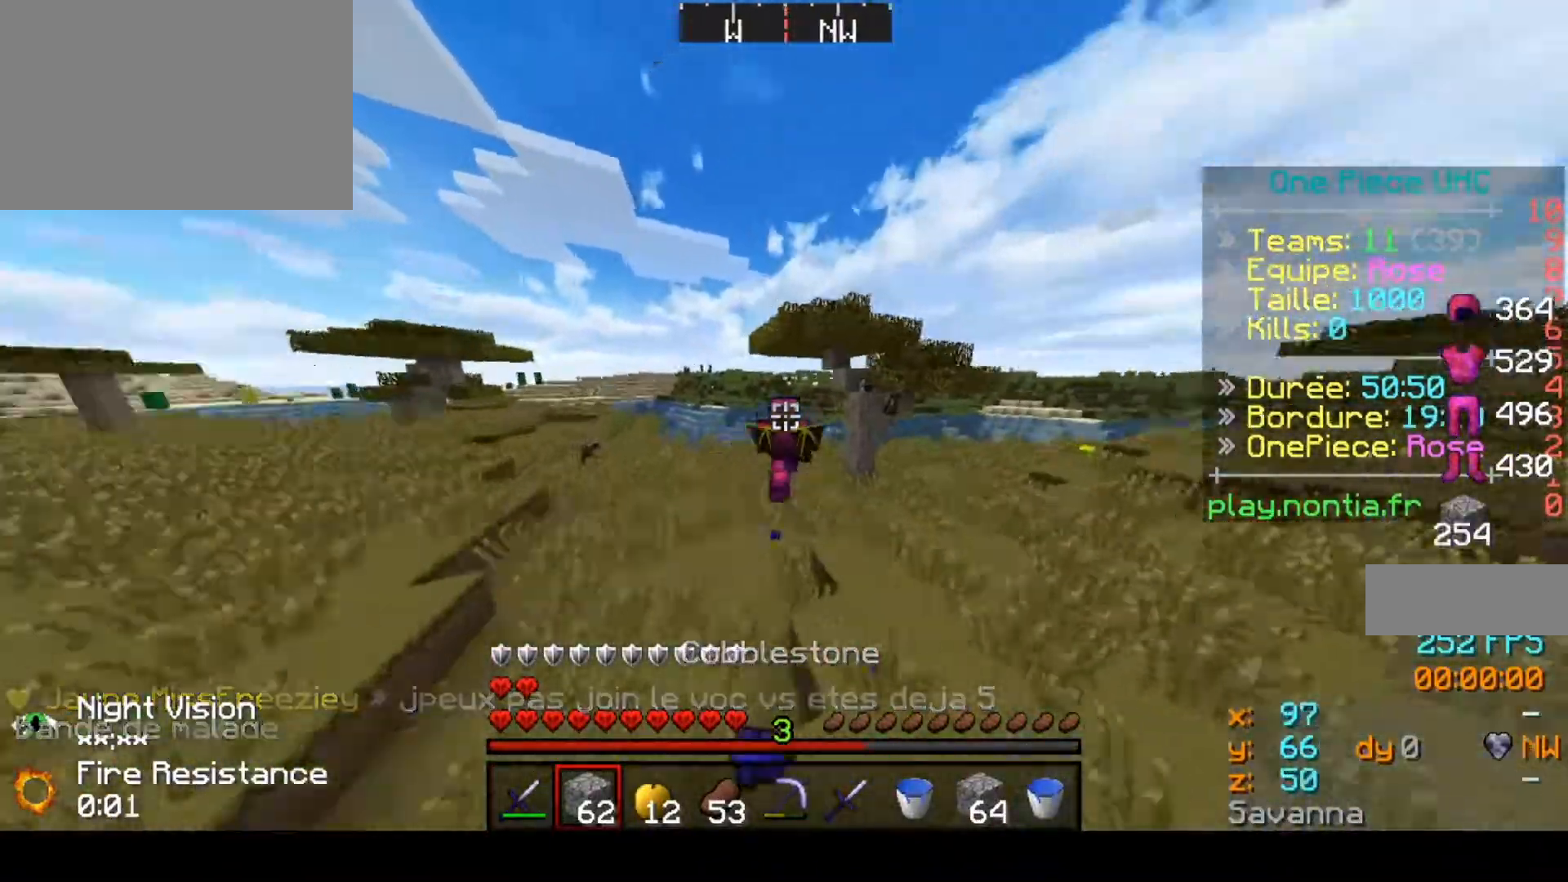
{"keys": ["up"], "events": []}
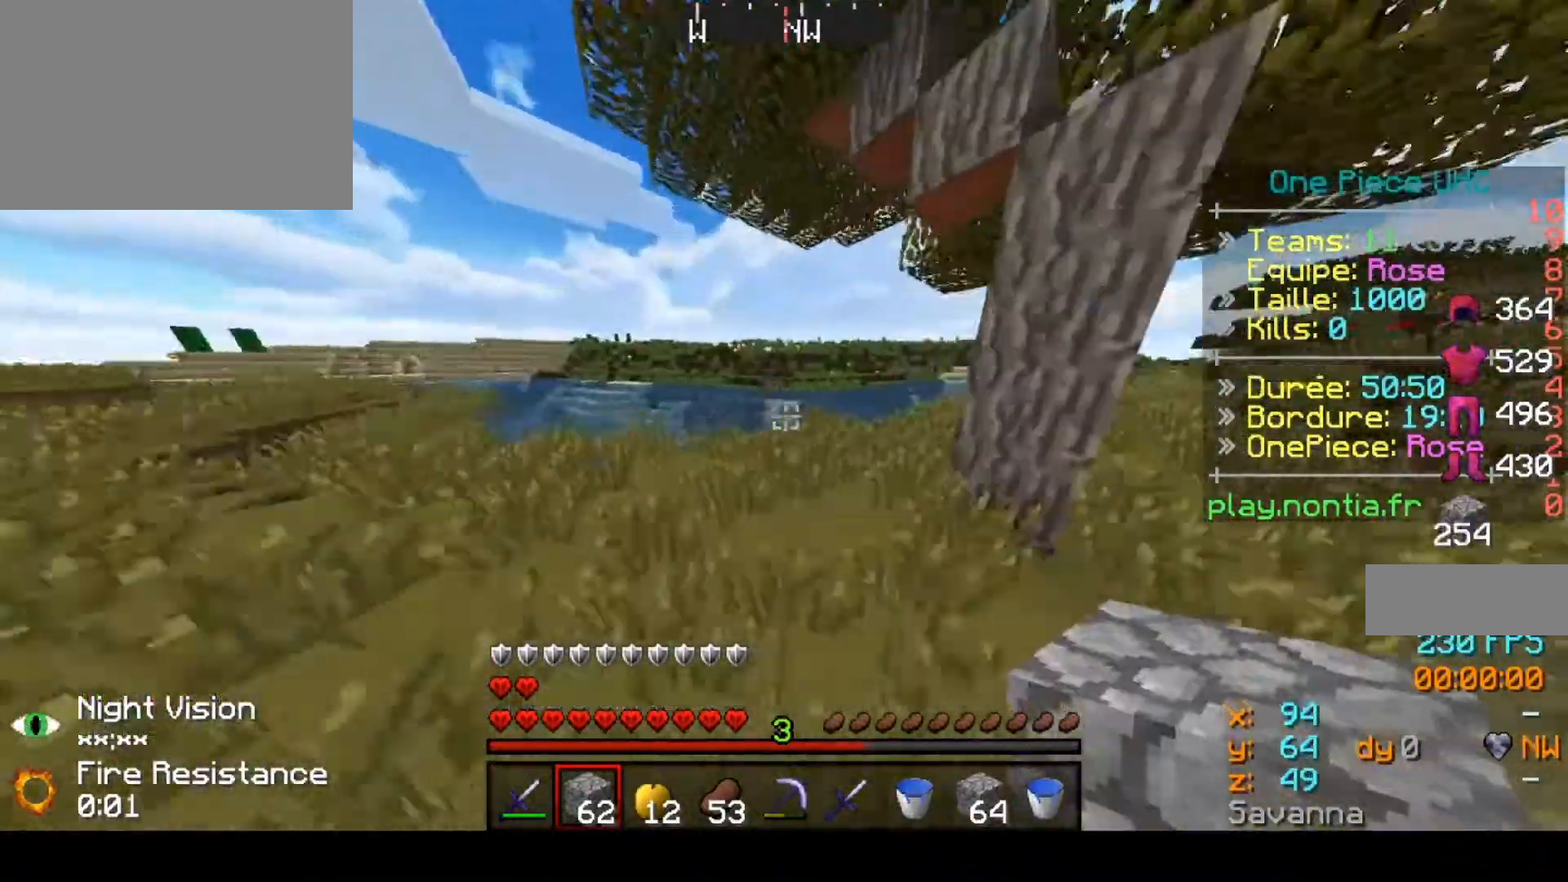
{"keys": ["up"], "events": []}
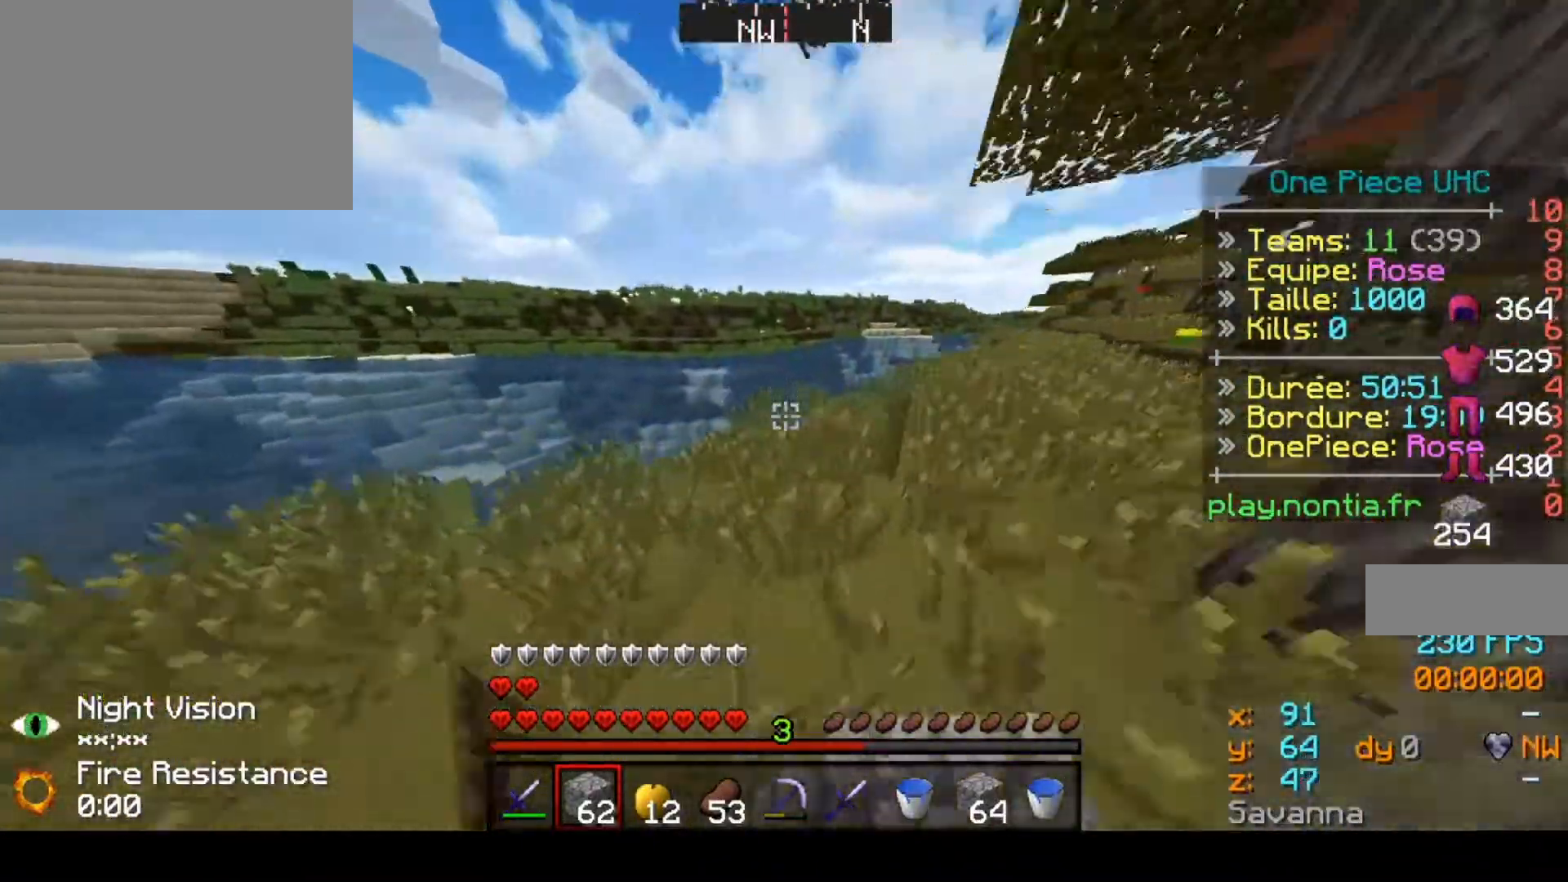
{"keys": ["up"], "events": []}
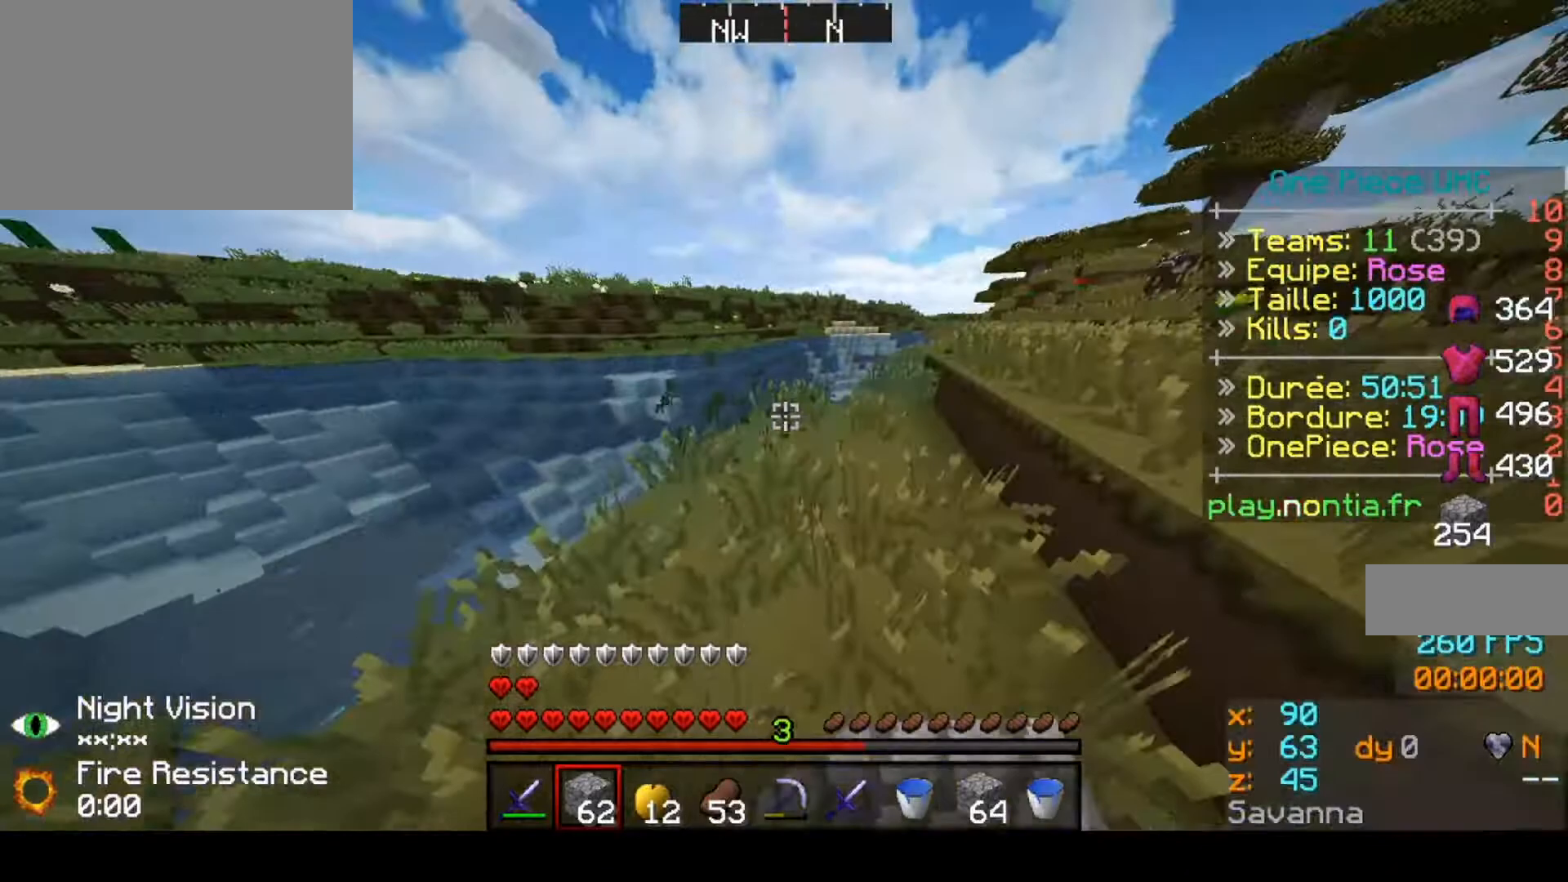
{"keys": ["up"], "events": []}
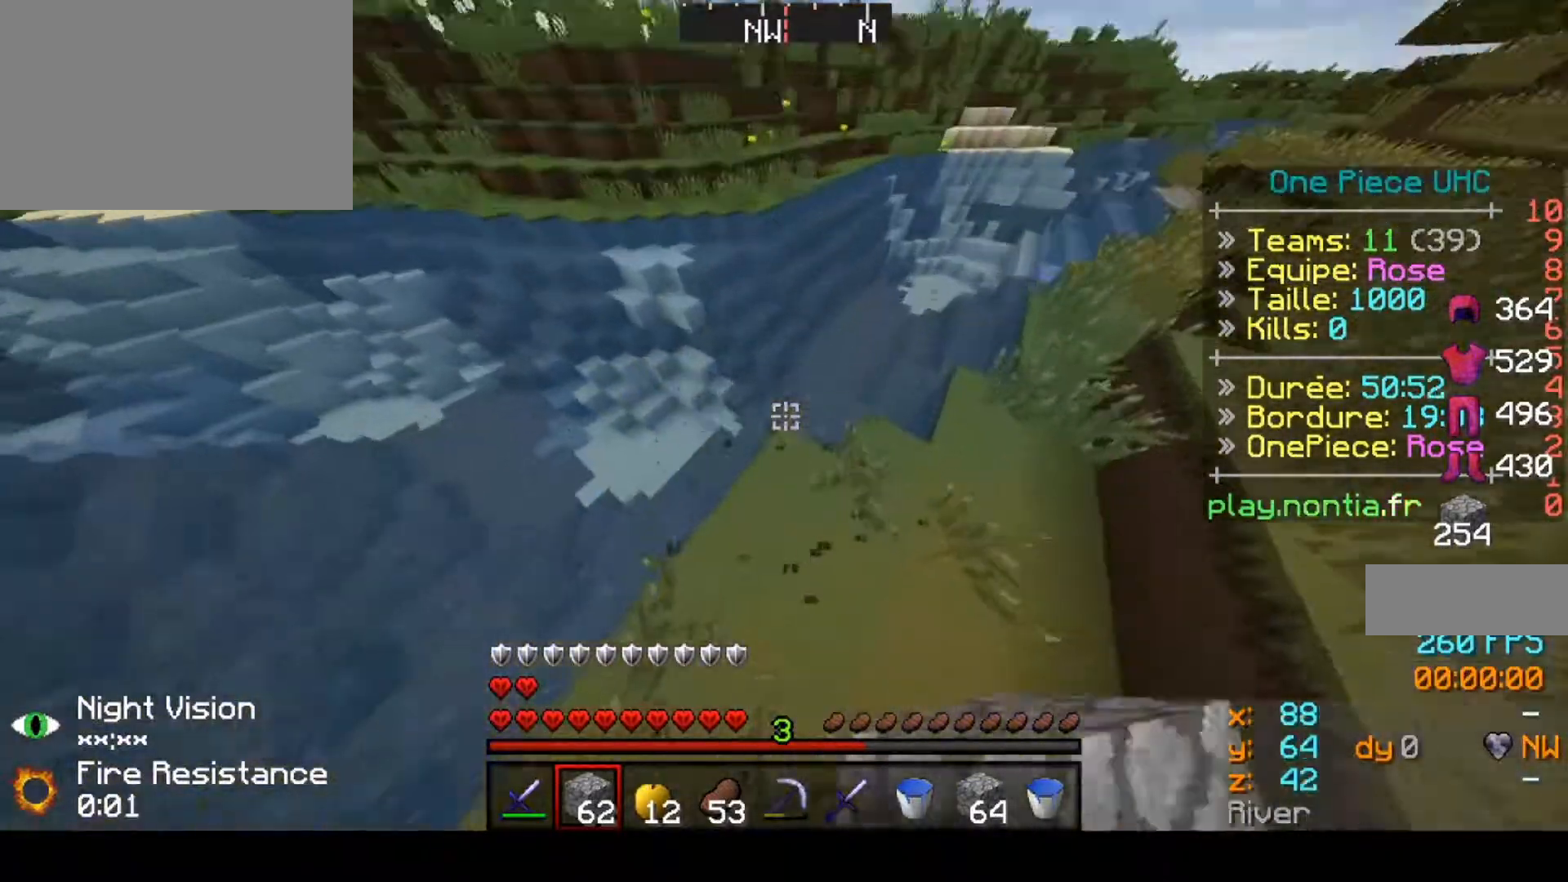
{"keys": ["up"], "events": []}
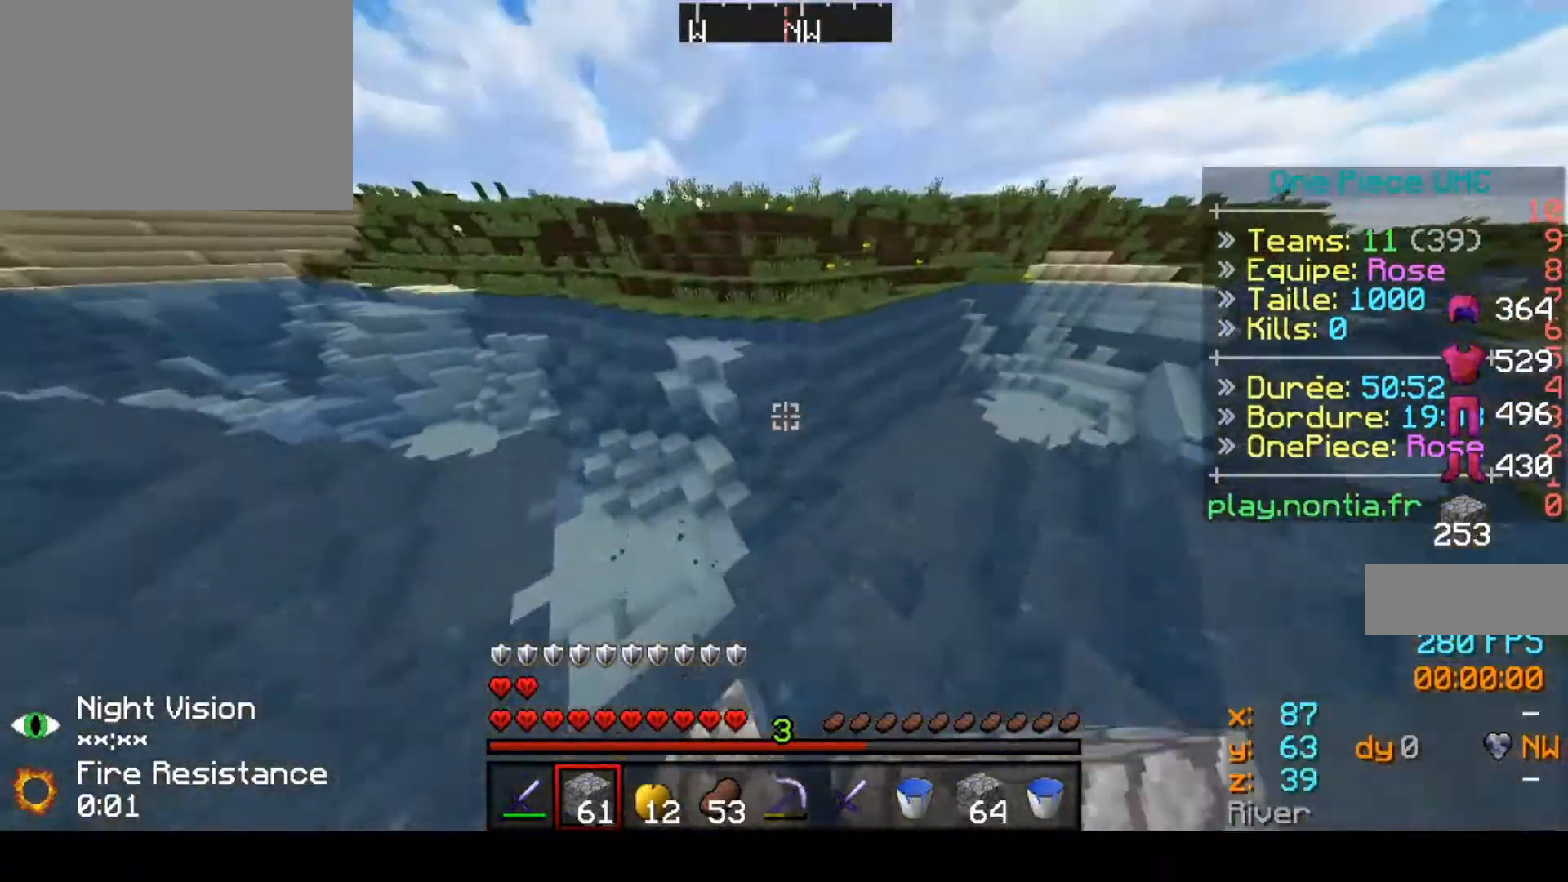
{"keys": ["up"], "events": []}
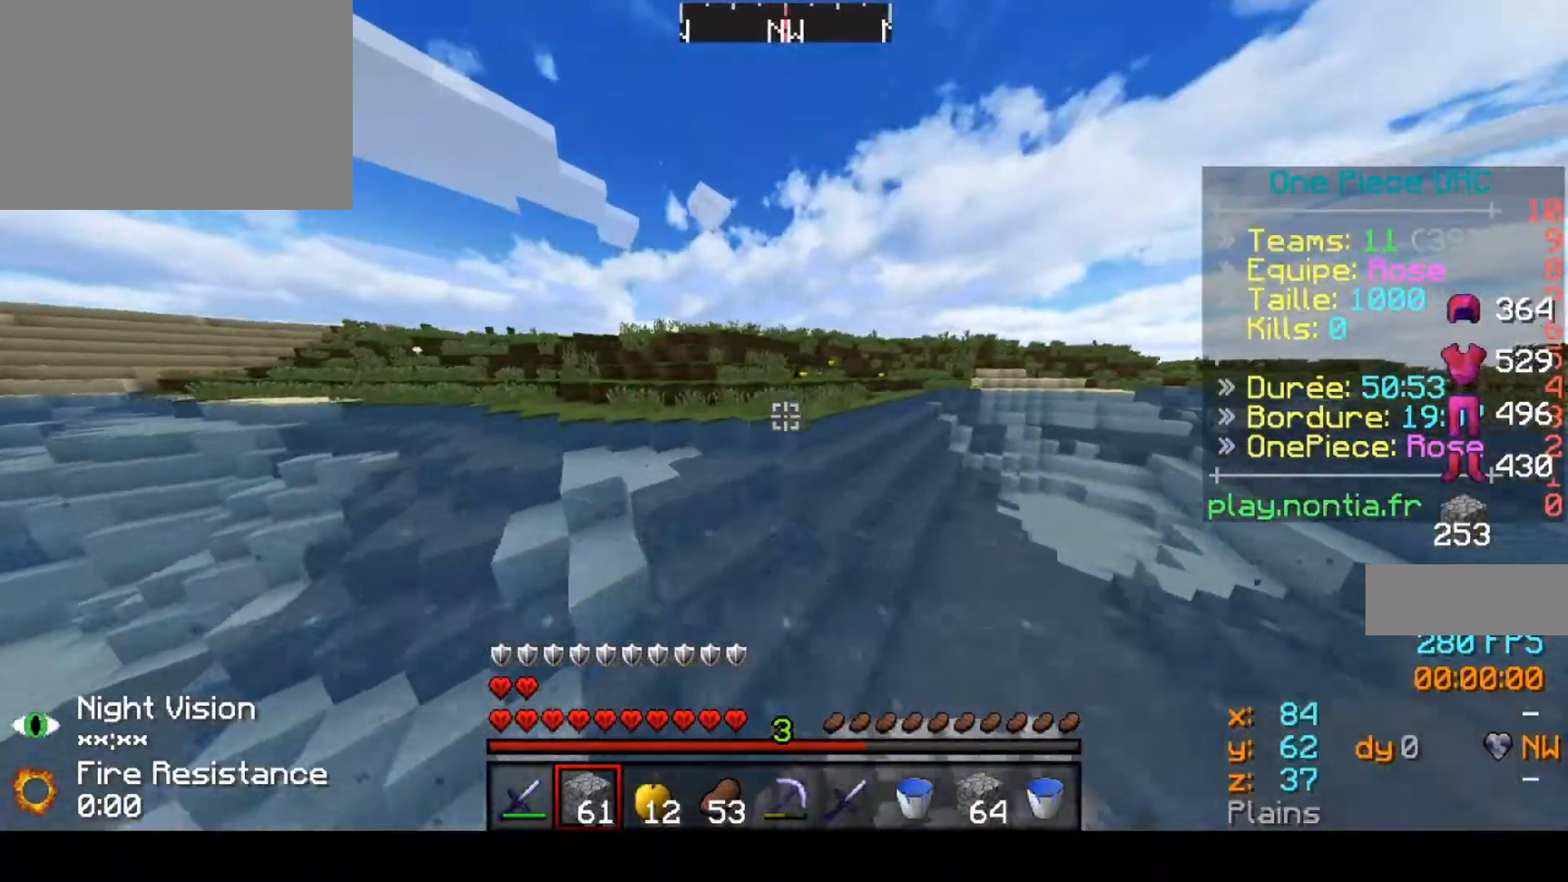
{"keys": ["up"], "events": []}
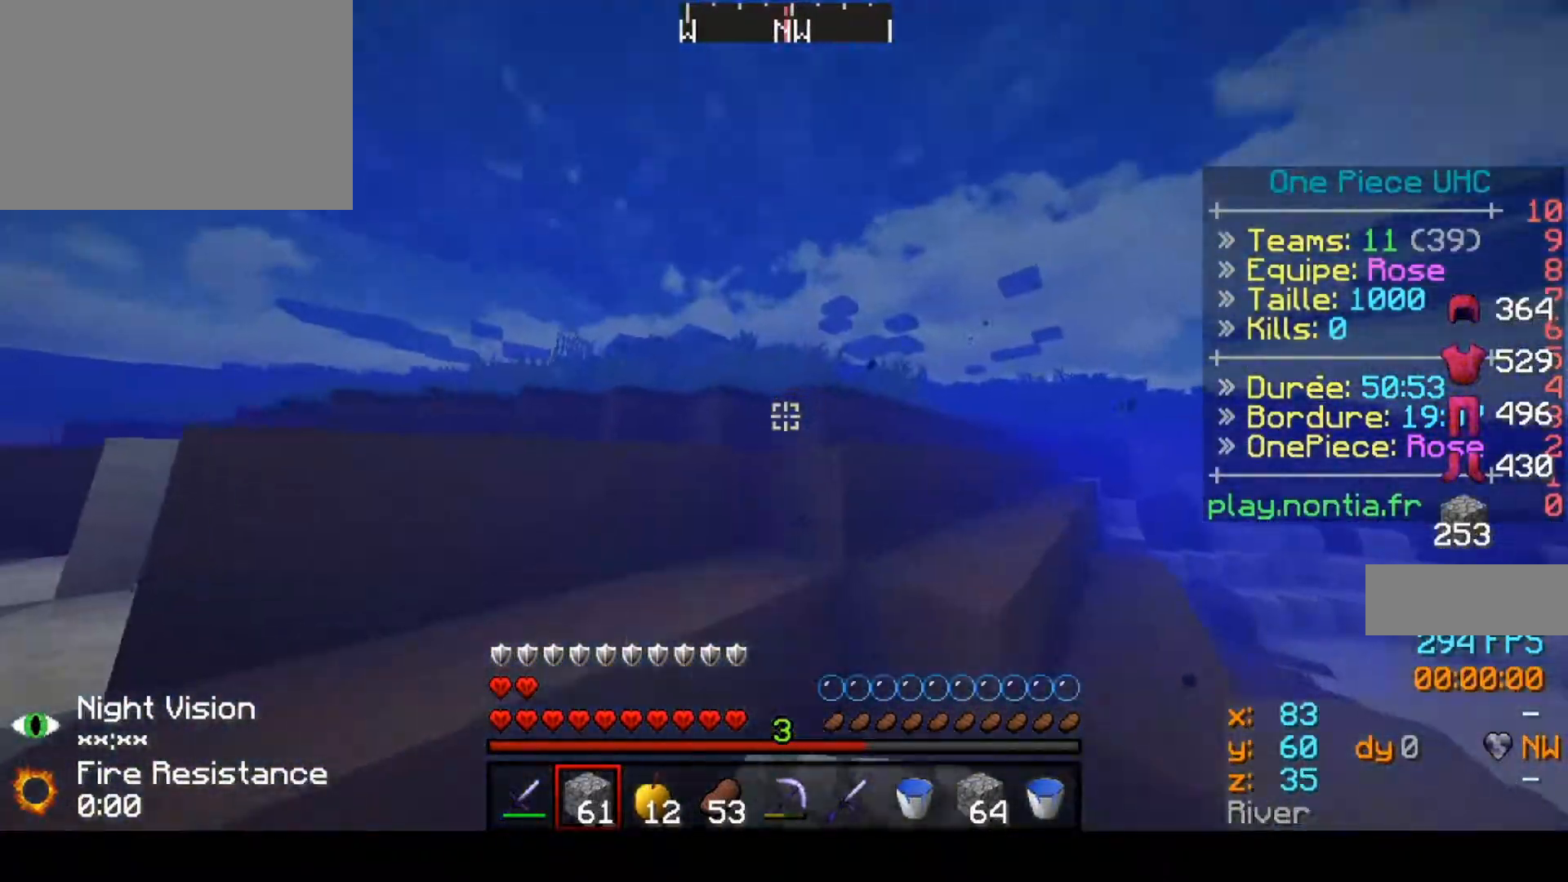
{"keys": ["up"], "events": []}
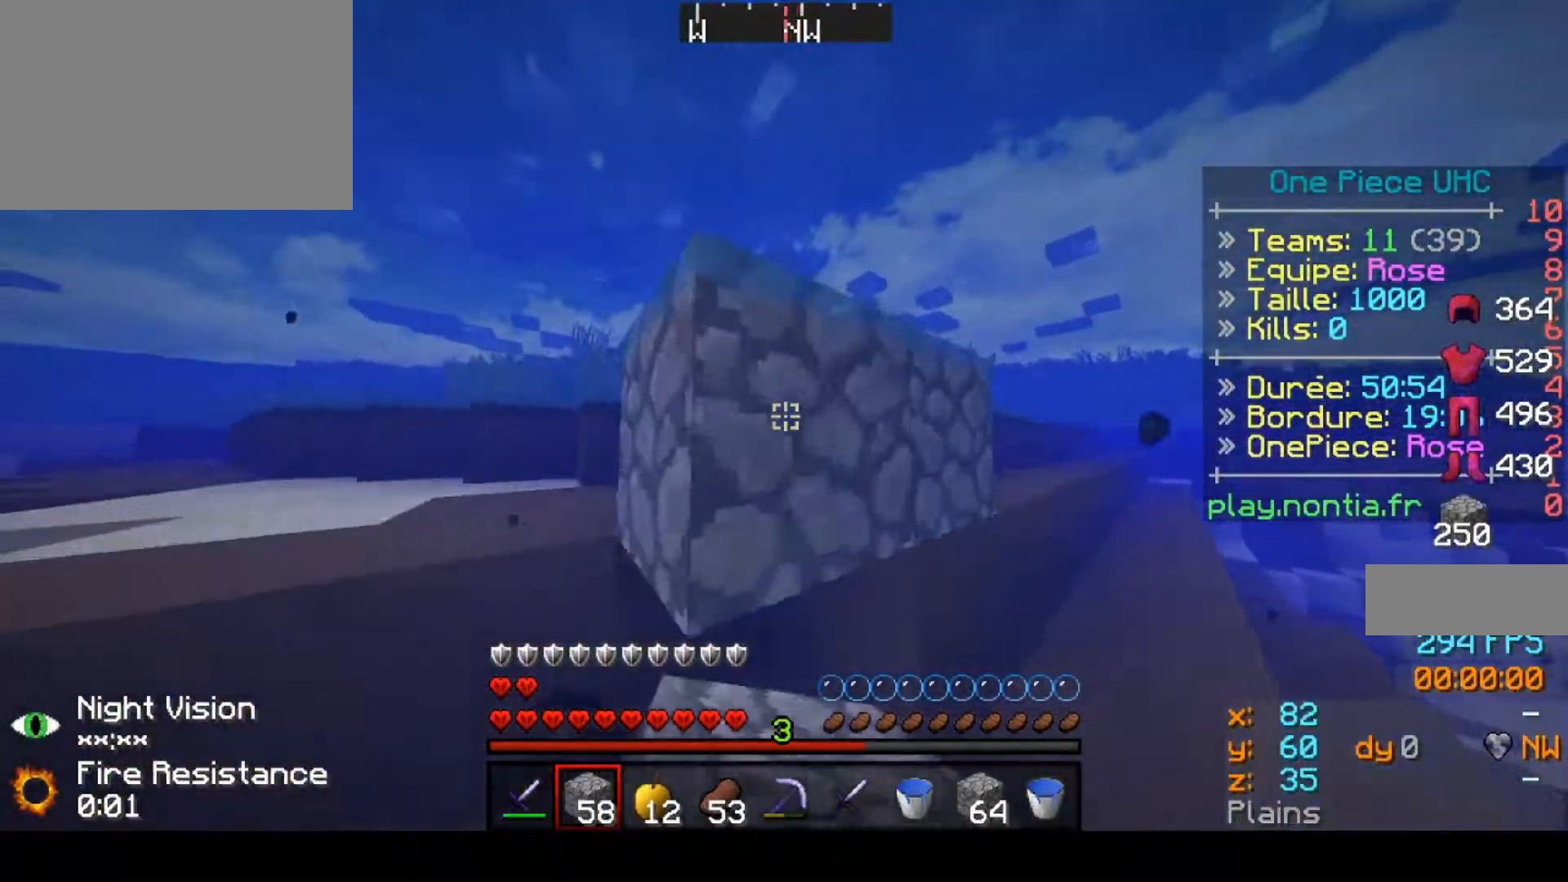
{"keys": ["up"], "events": []}
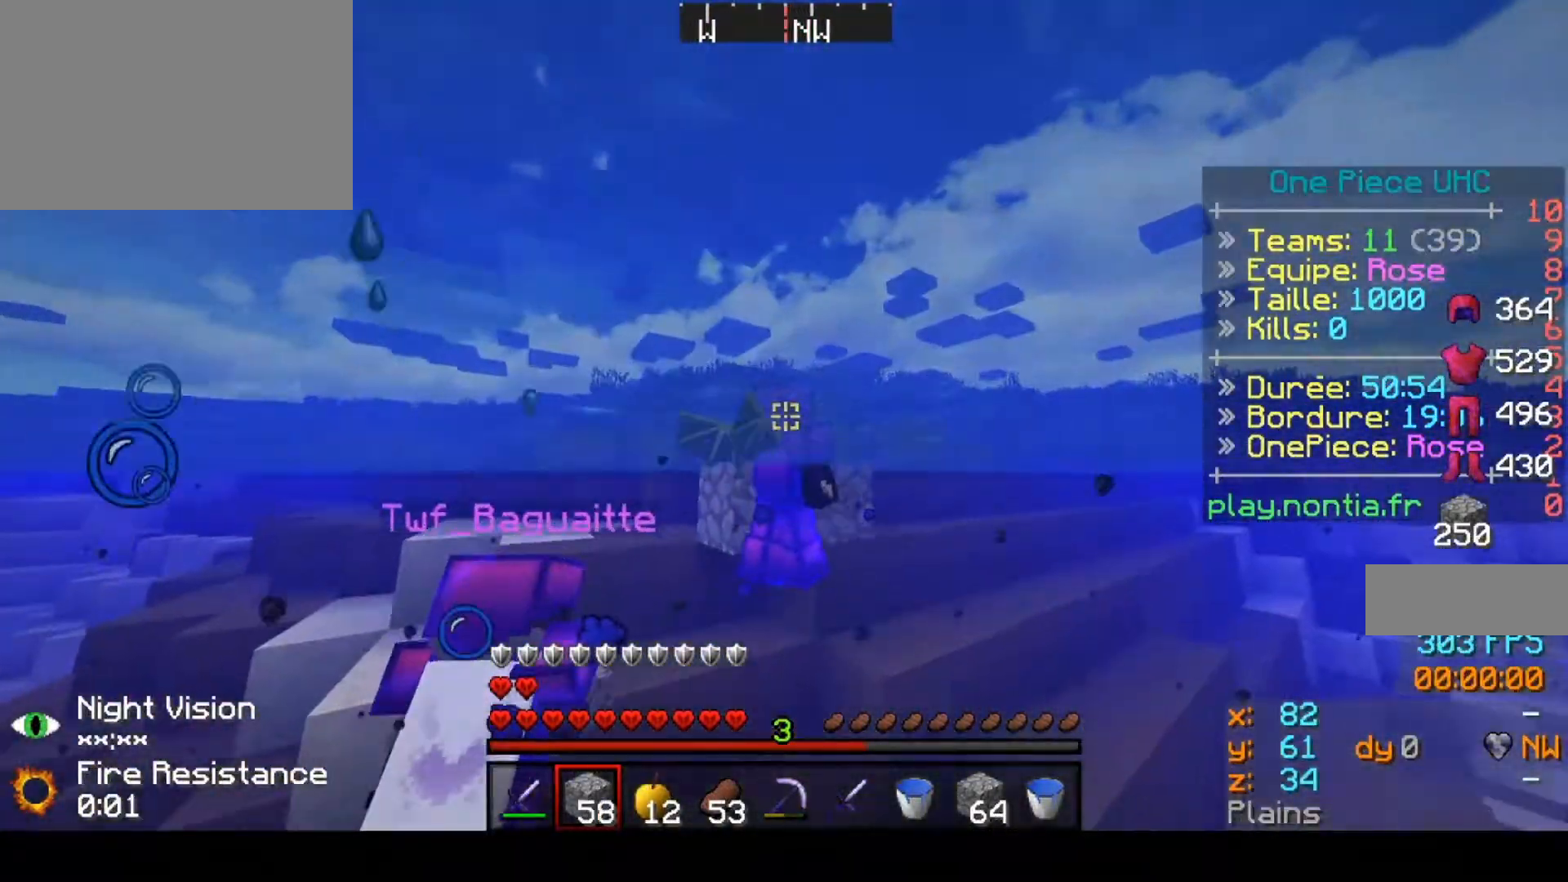
{"keys": ["up"], "events": []}
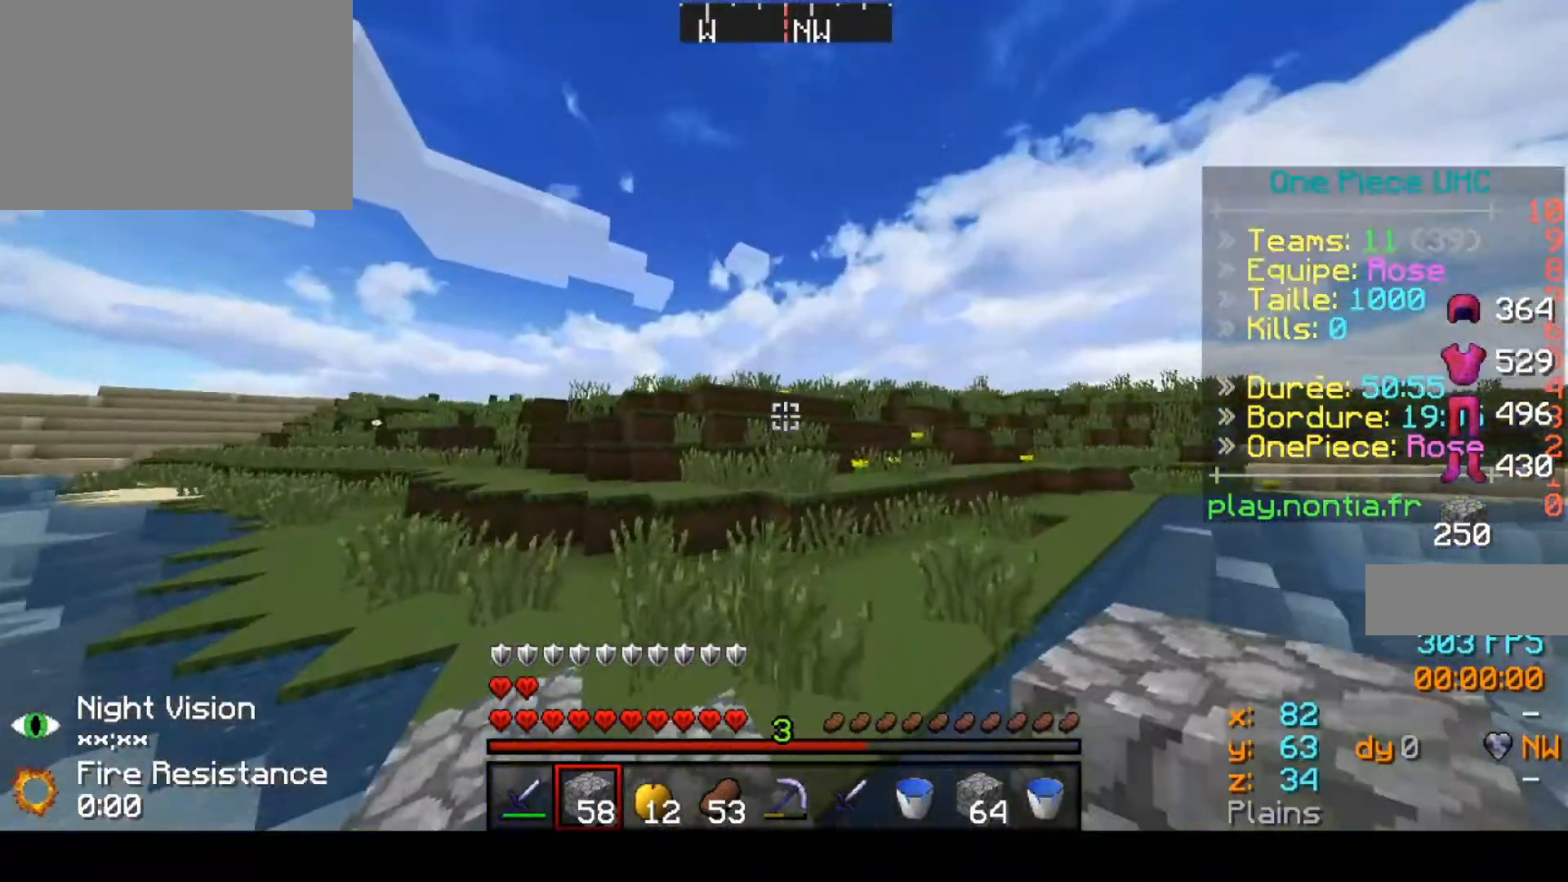
{"keys": ["up"], "events": []}
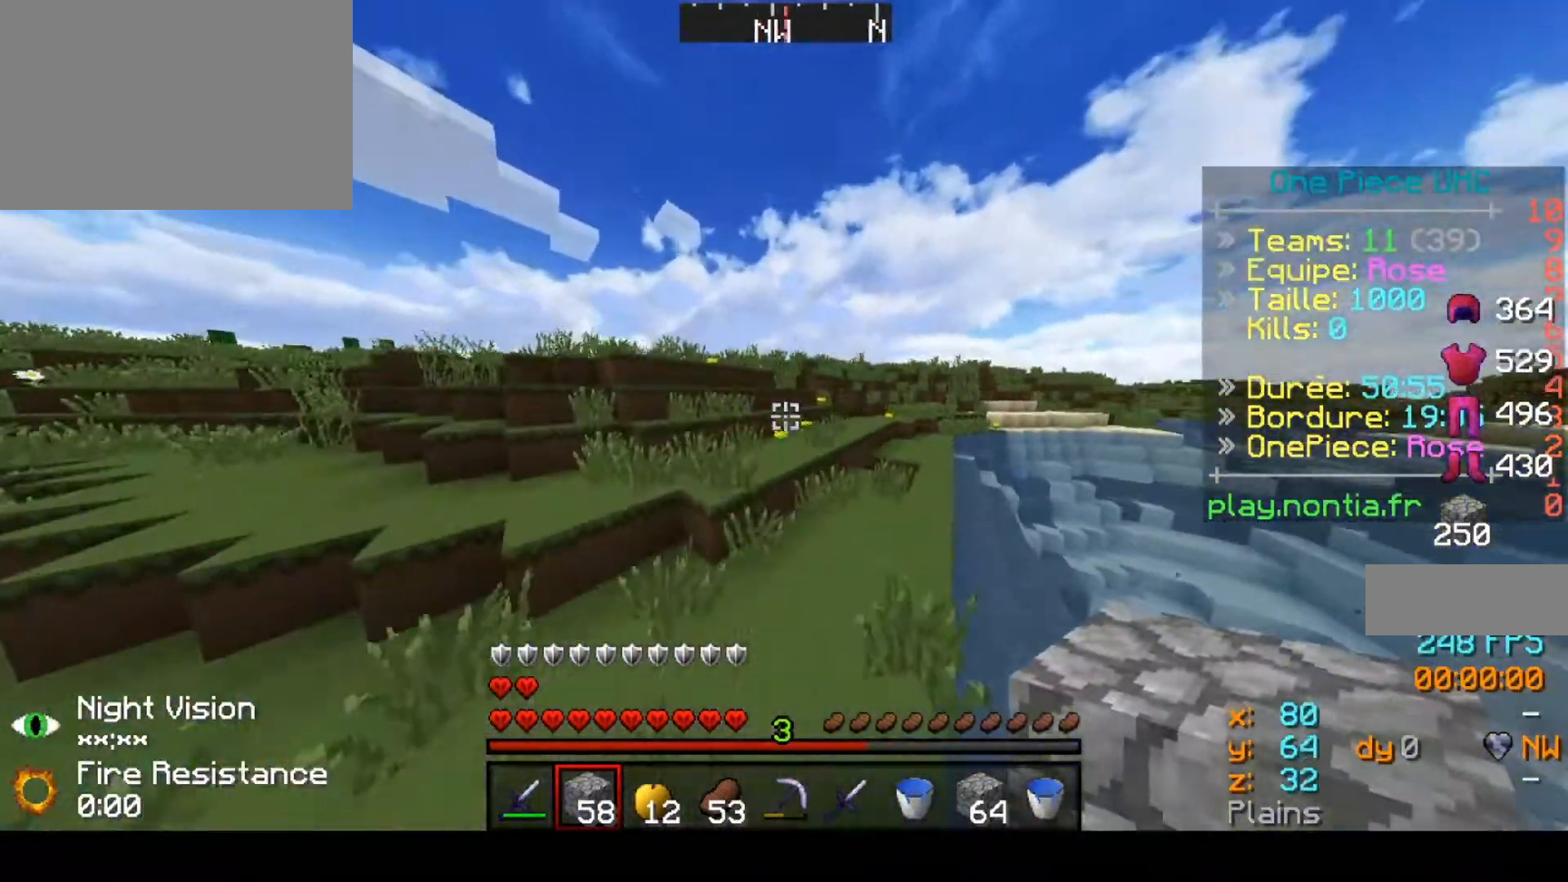
{"keys": [], "events": [[300, "up", "up"]]}
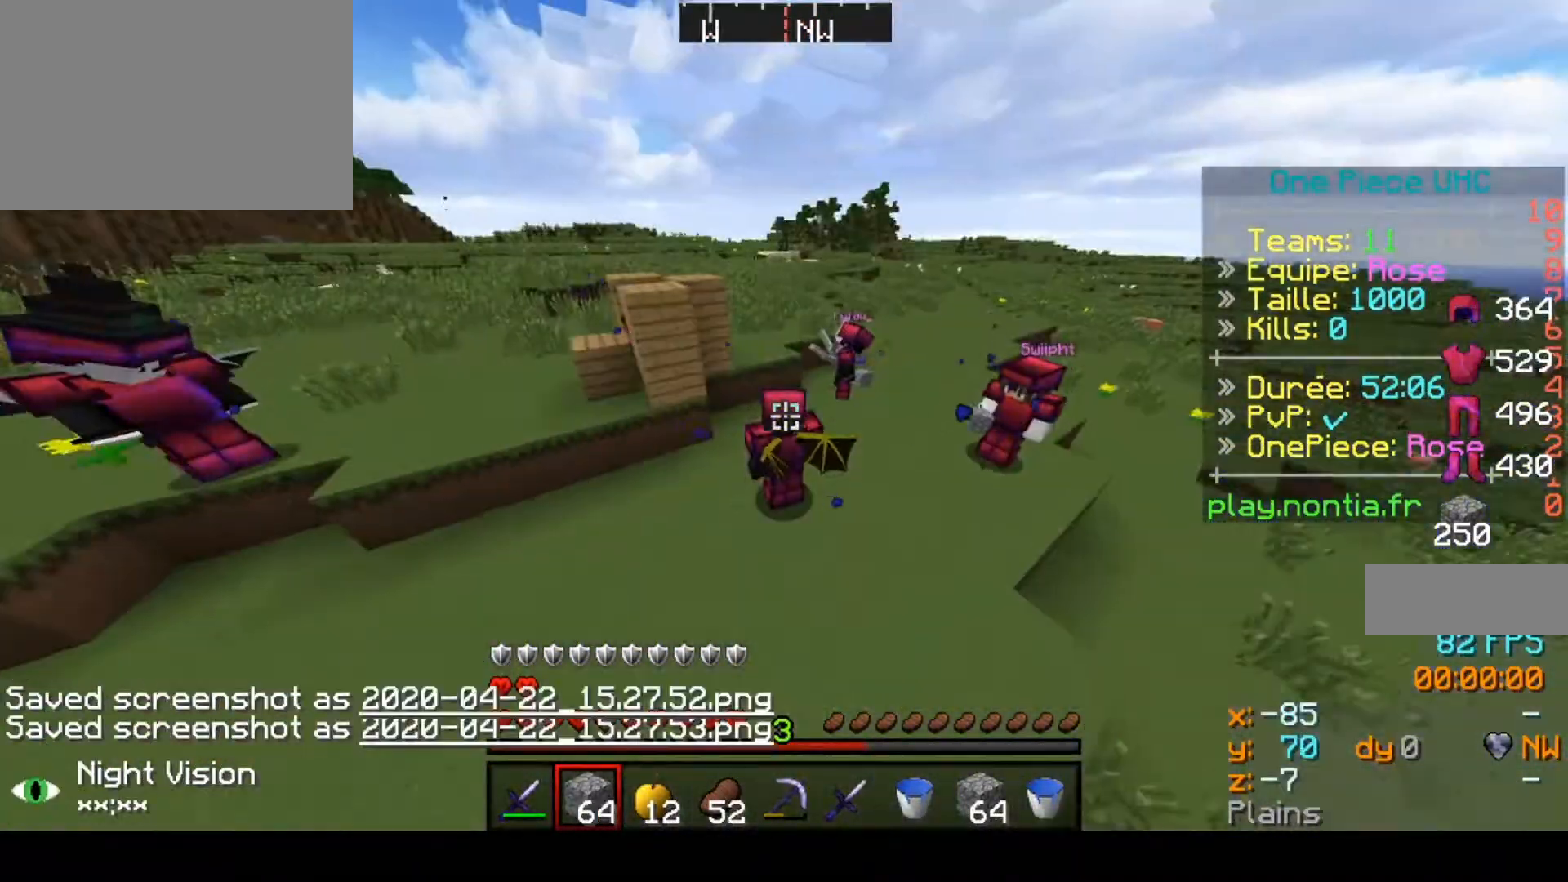
{"keys": [], "events": []}
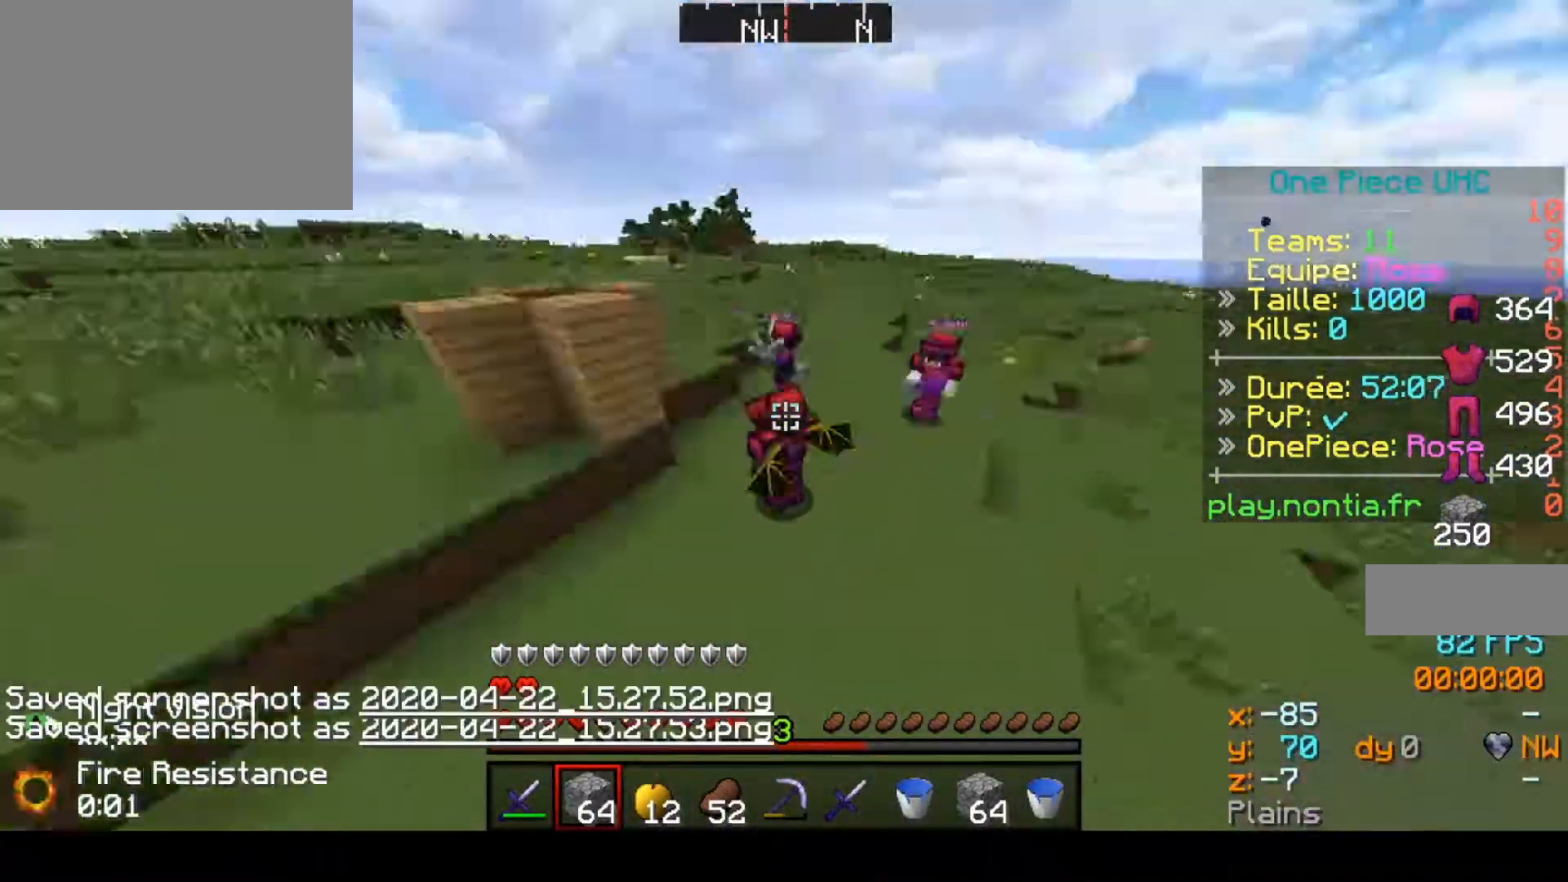
{"keys": [], "events": []}
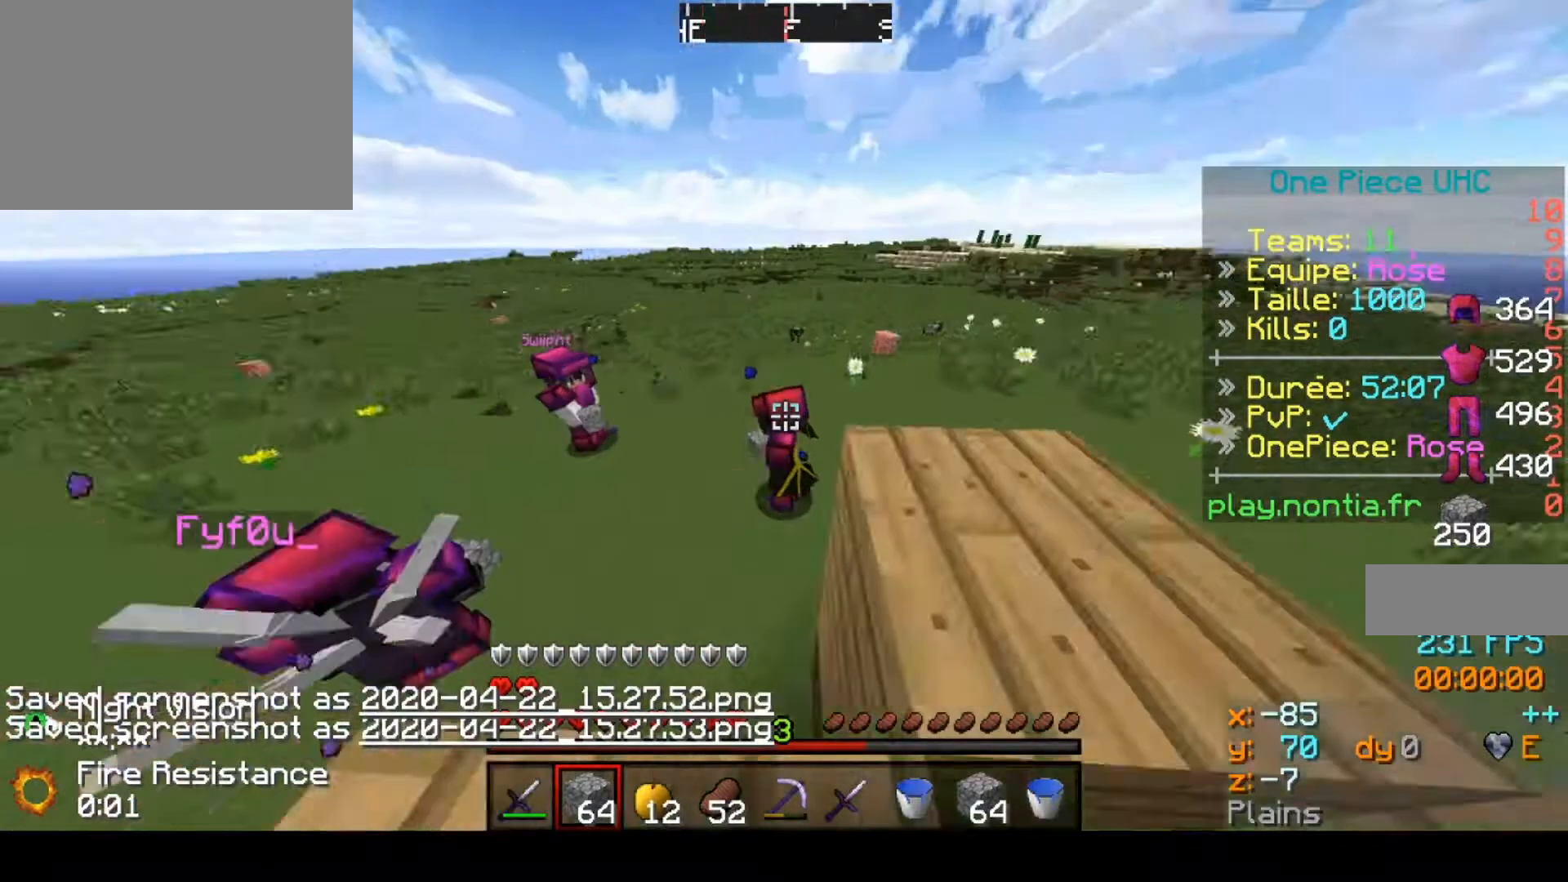
{"keys": [], "events": []}
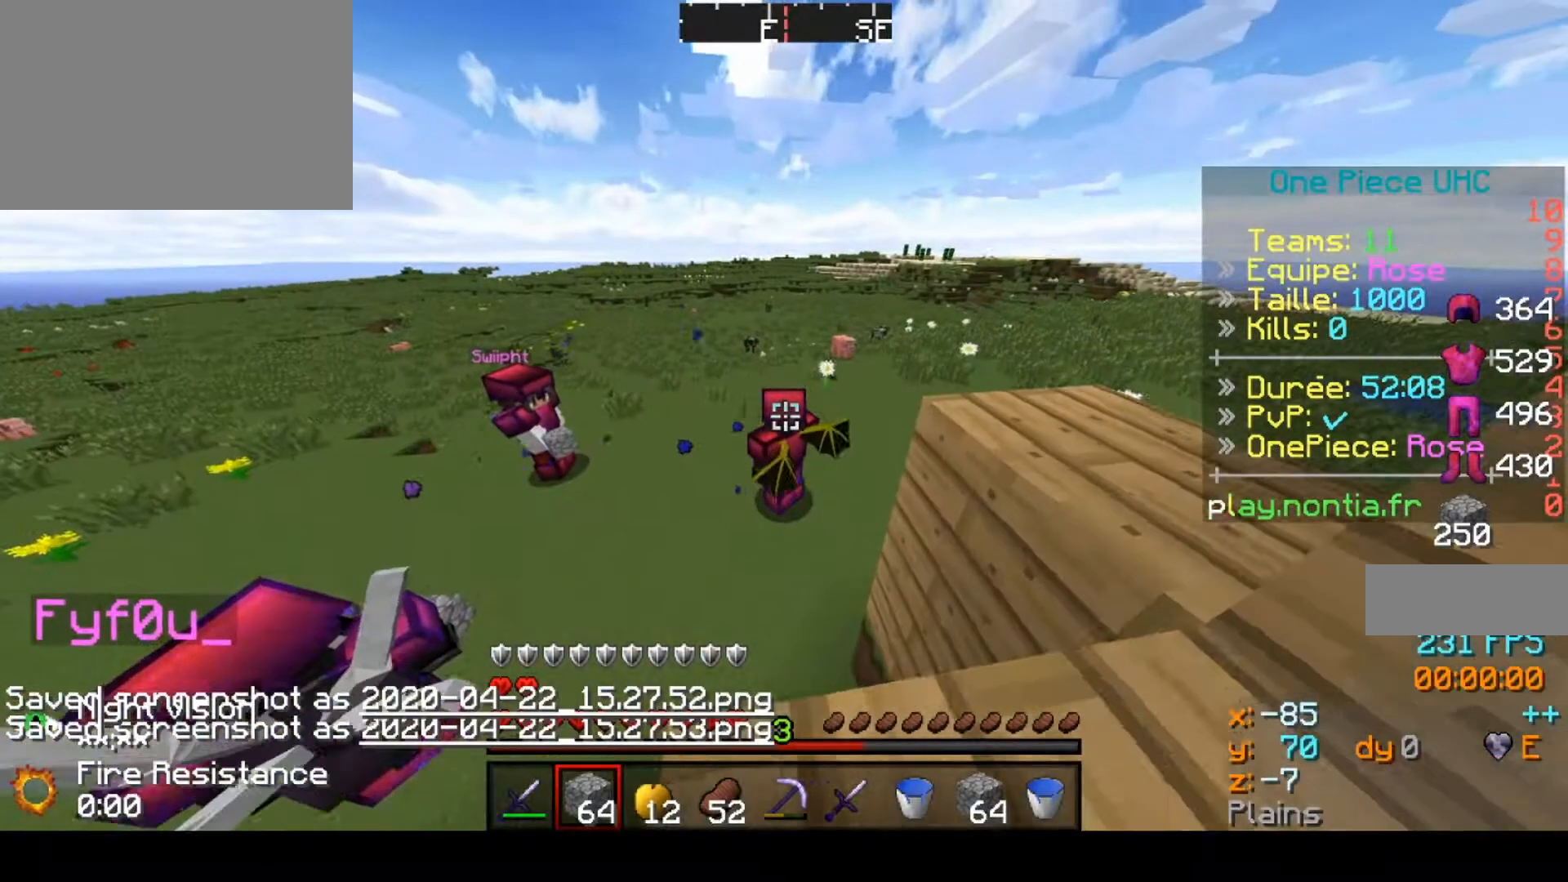
{"keys": [], "events": []}
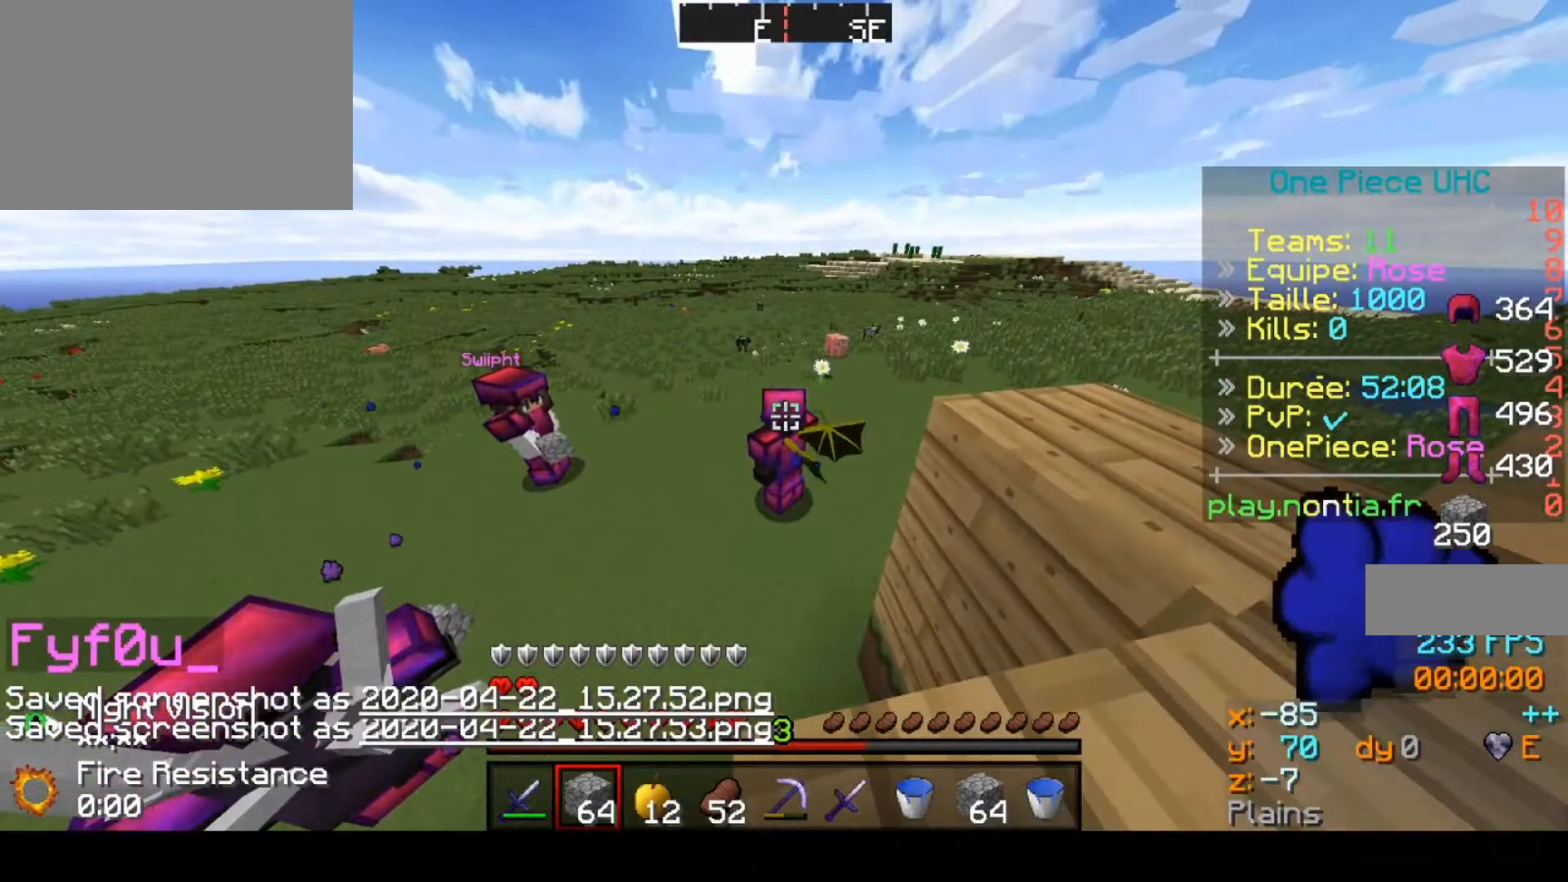
{"keys": [], "events": []}
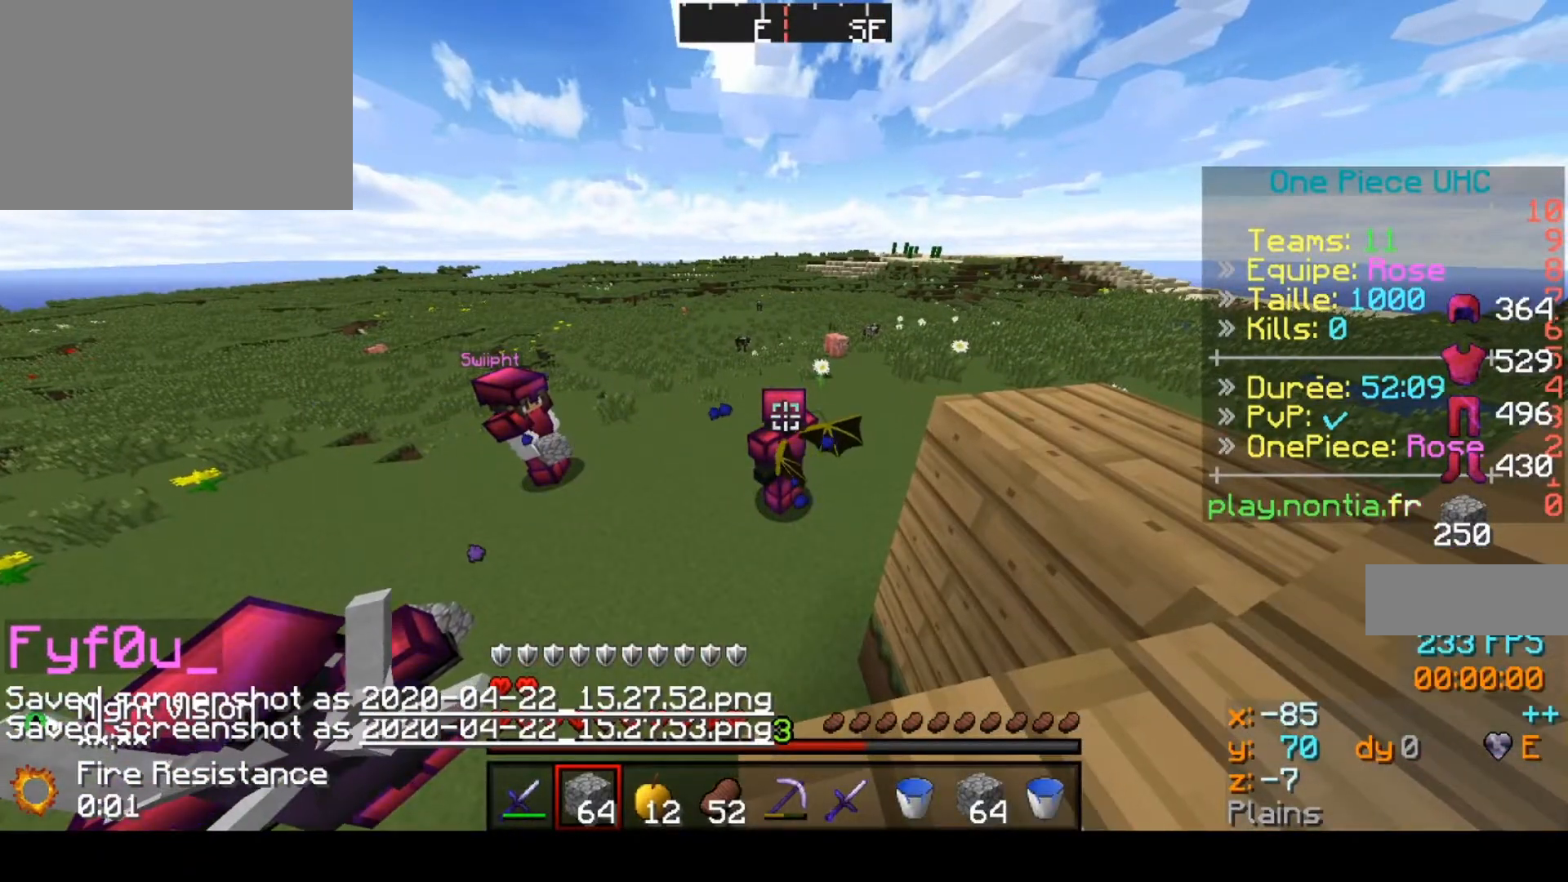
{"keys": [], "events": []}
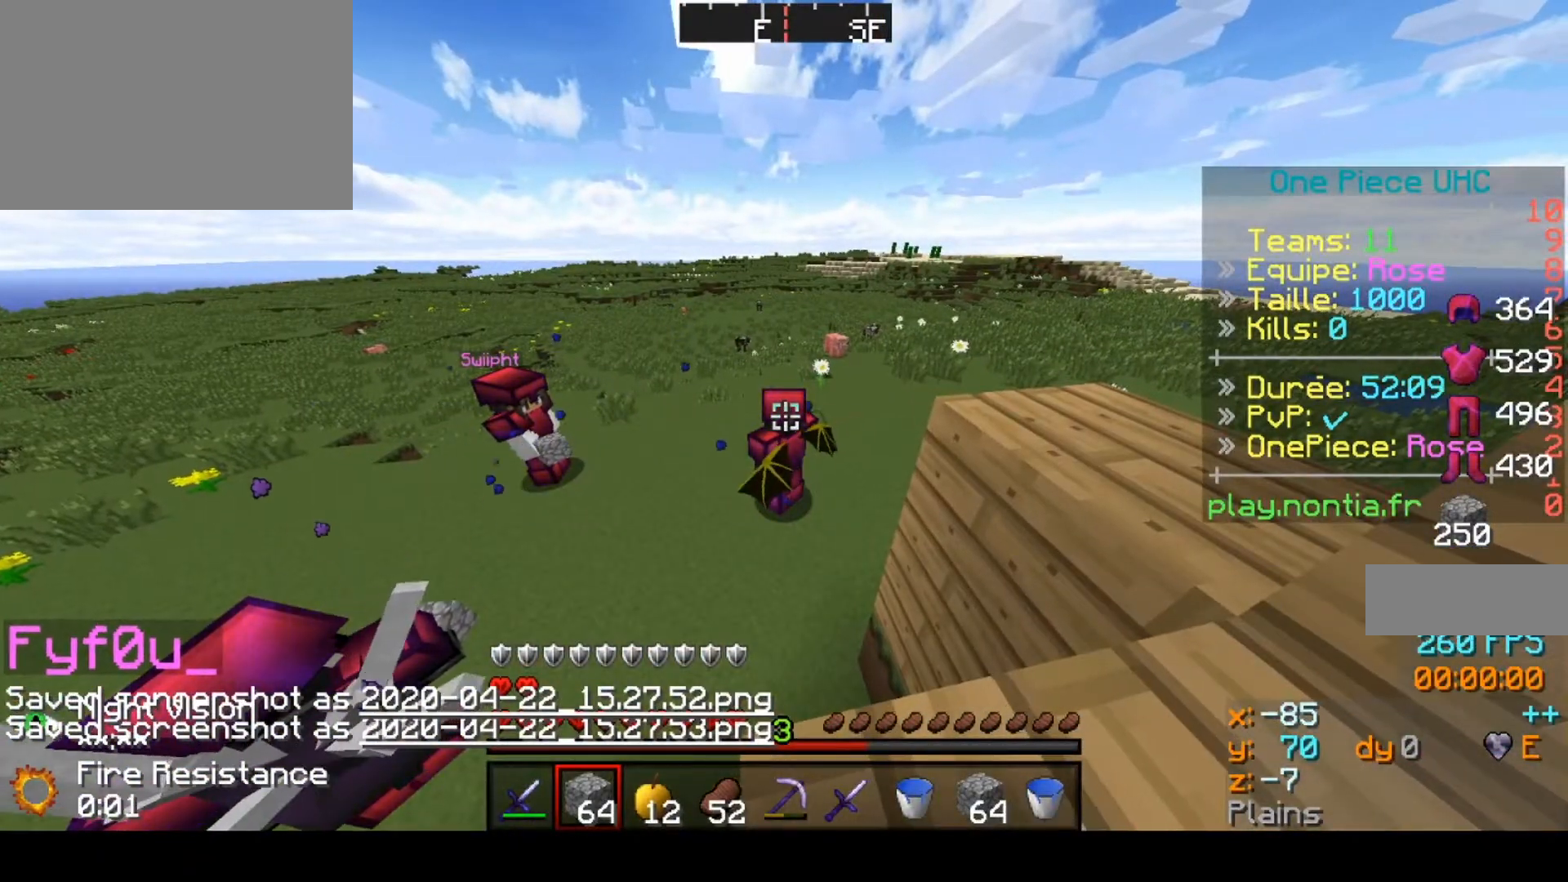
{"keys": [], "events": []}
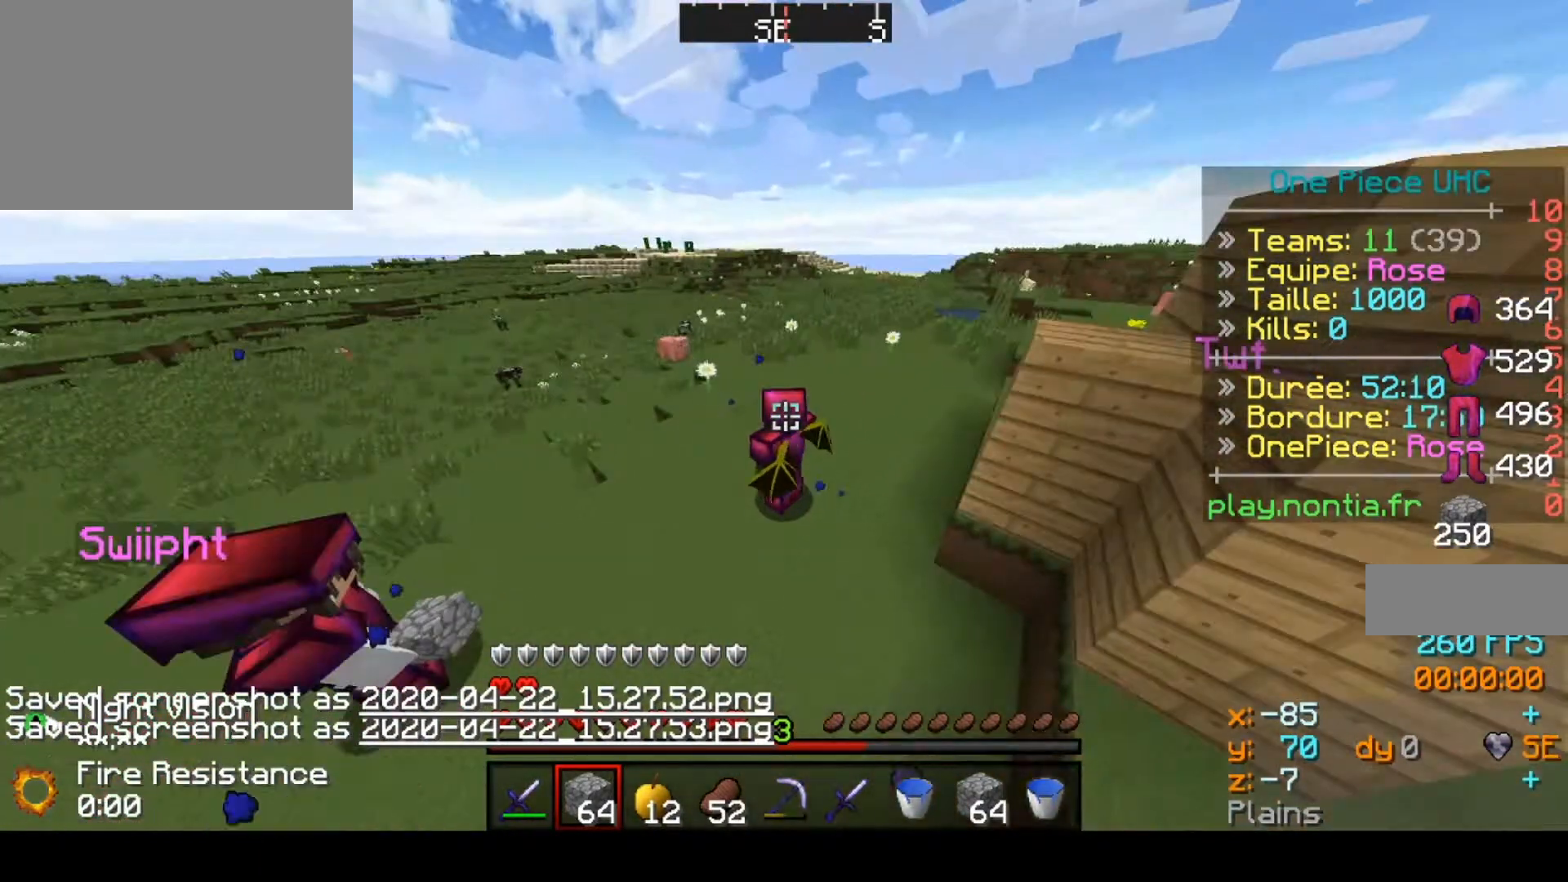
{"keys": ["up"], "events": [[167, "up", "down"]]}
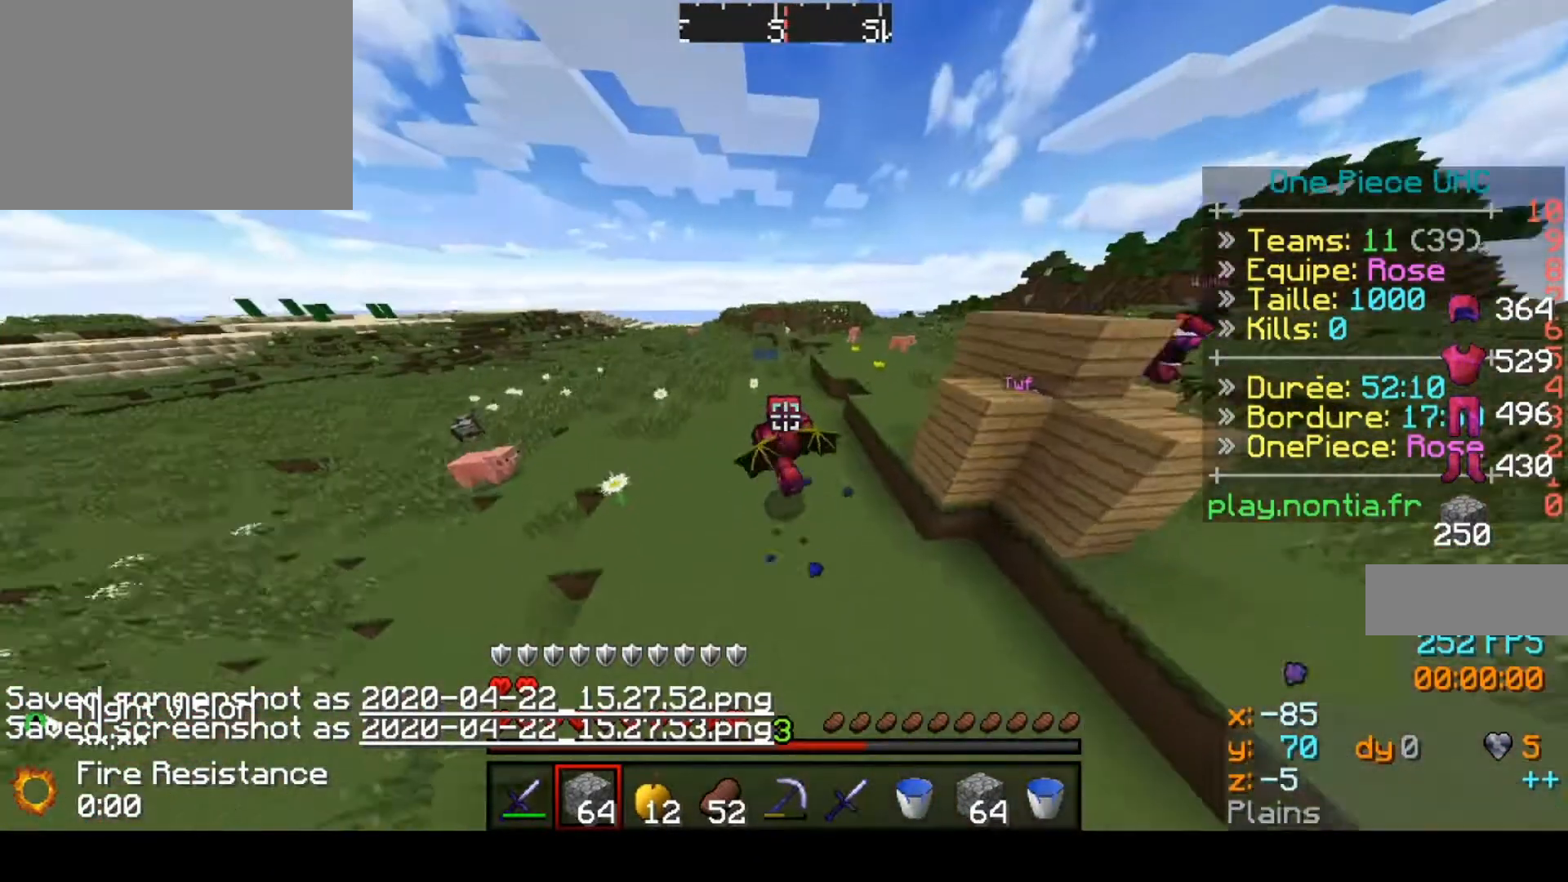
{"keys": ["right"], "events": [[267, "up", "up"], [367, "right", "down"]]}
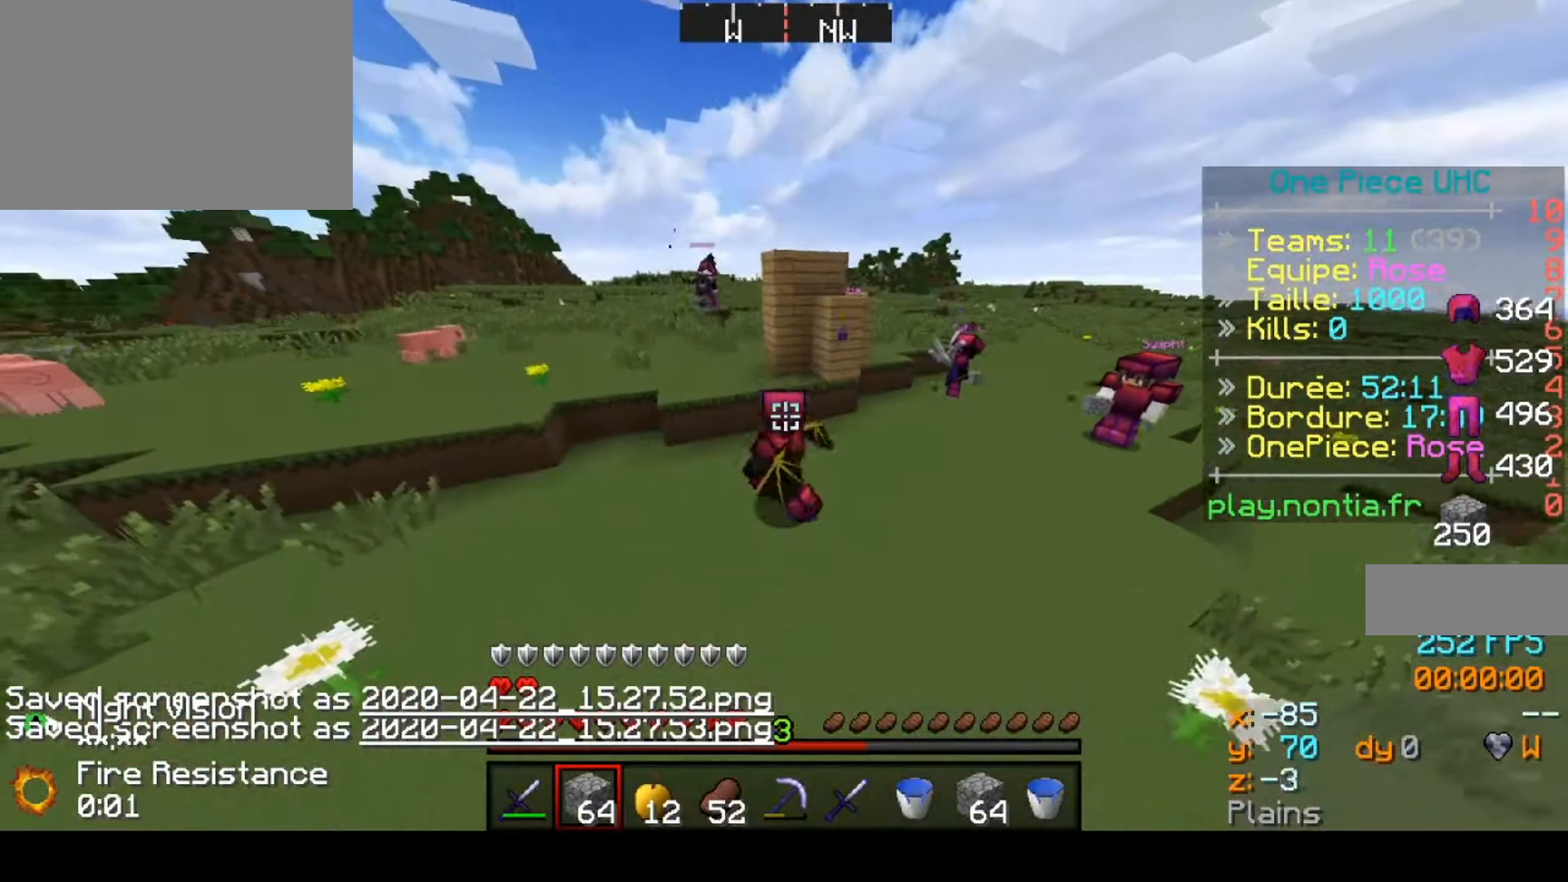
{"keys": ["right"], "events": []}
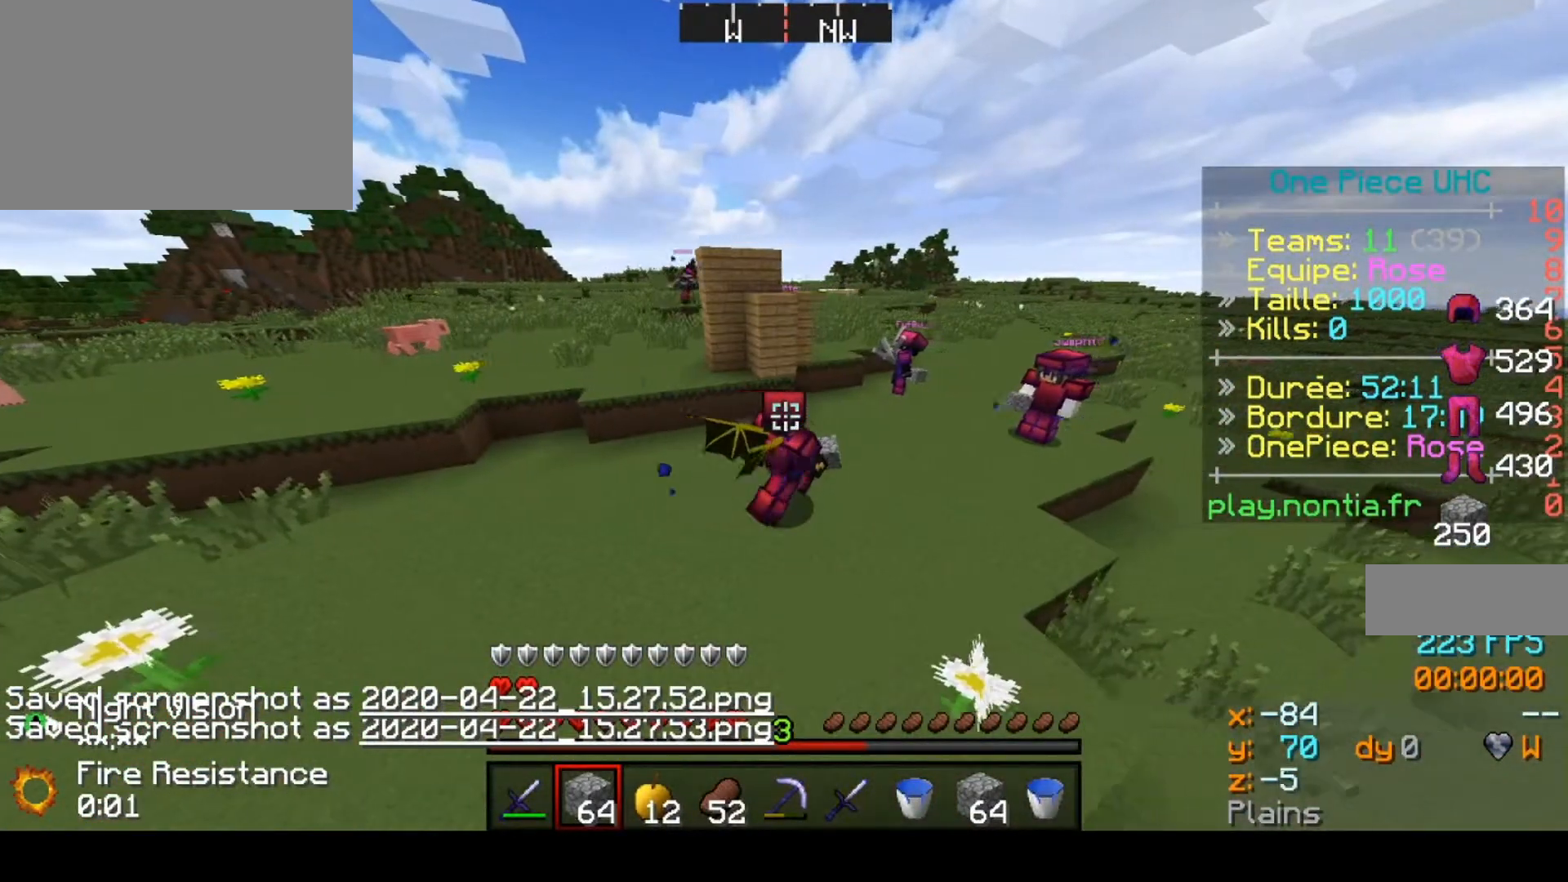
{"keys": [], "events": [[267, "right", "up"]]}